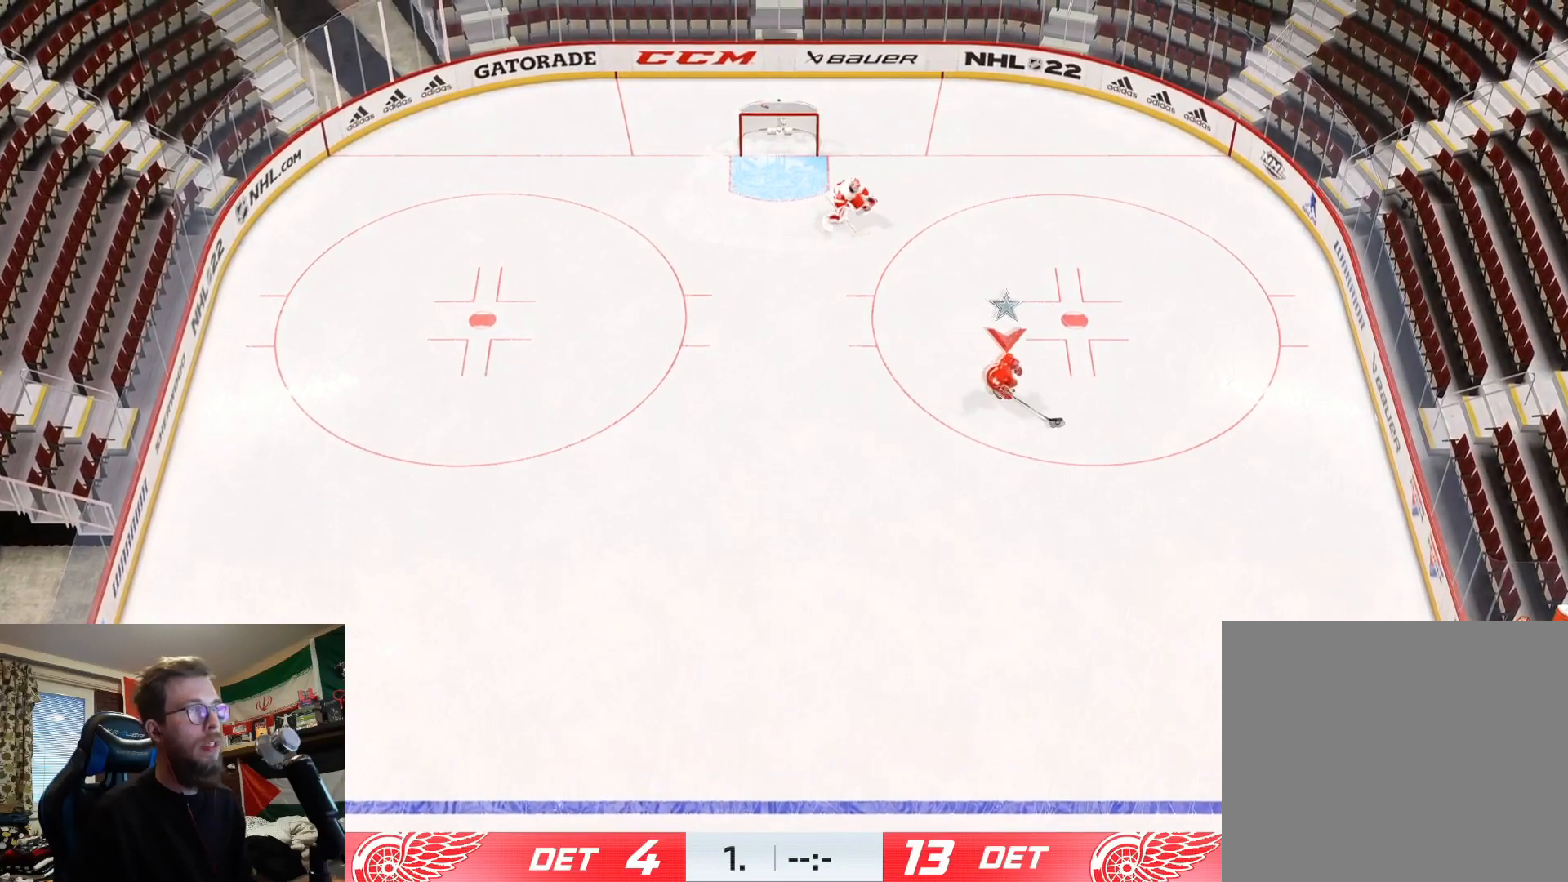
Gameplay with a controller (PlayStation layout); each line is a JSON object with the inputs held at the frame after it. "events" lists button and stick changes between this image and that frame as [ms after this image, input, new state], when the widget could be followed in between.
{"buttons": [], "left_stick": "down-left", "right_stick": "center", "events": [[100, "left_stick", "down-left"], [417, "right_stick", "center"]]}
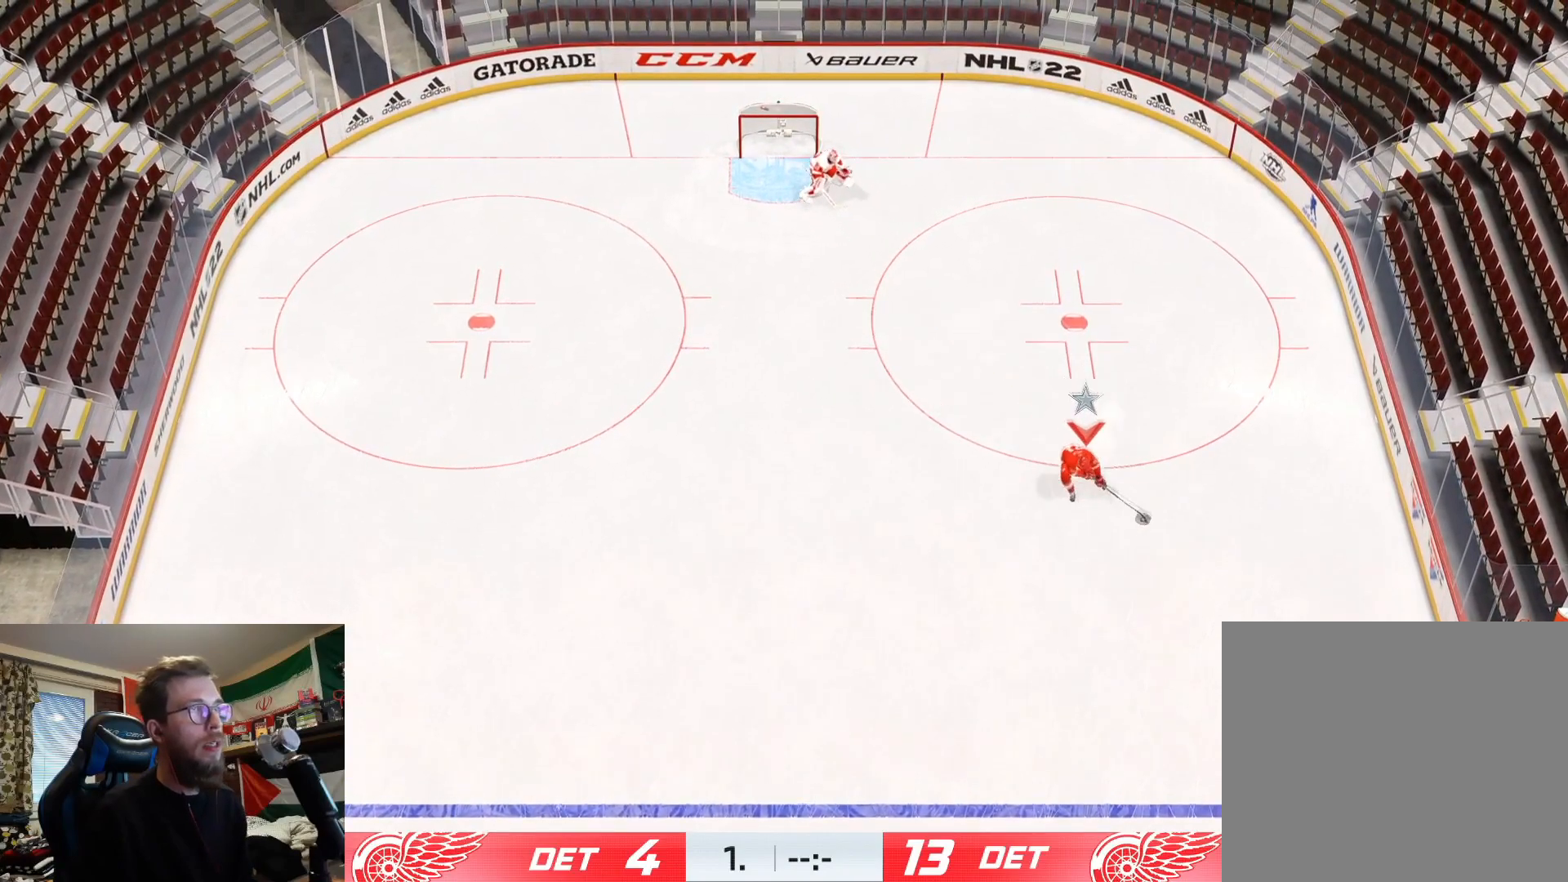
{"buttons": [], "left_stick": "down", "right_stick": "center", "events": [[217, "left_stick", "down"]]}
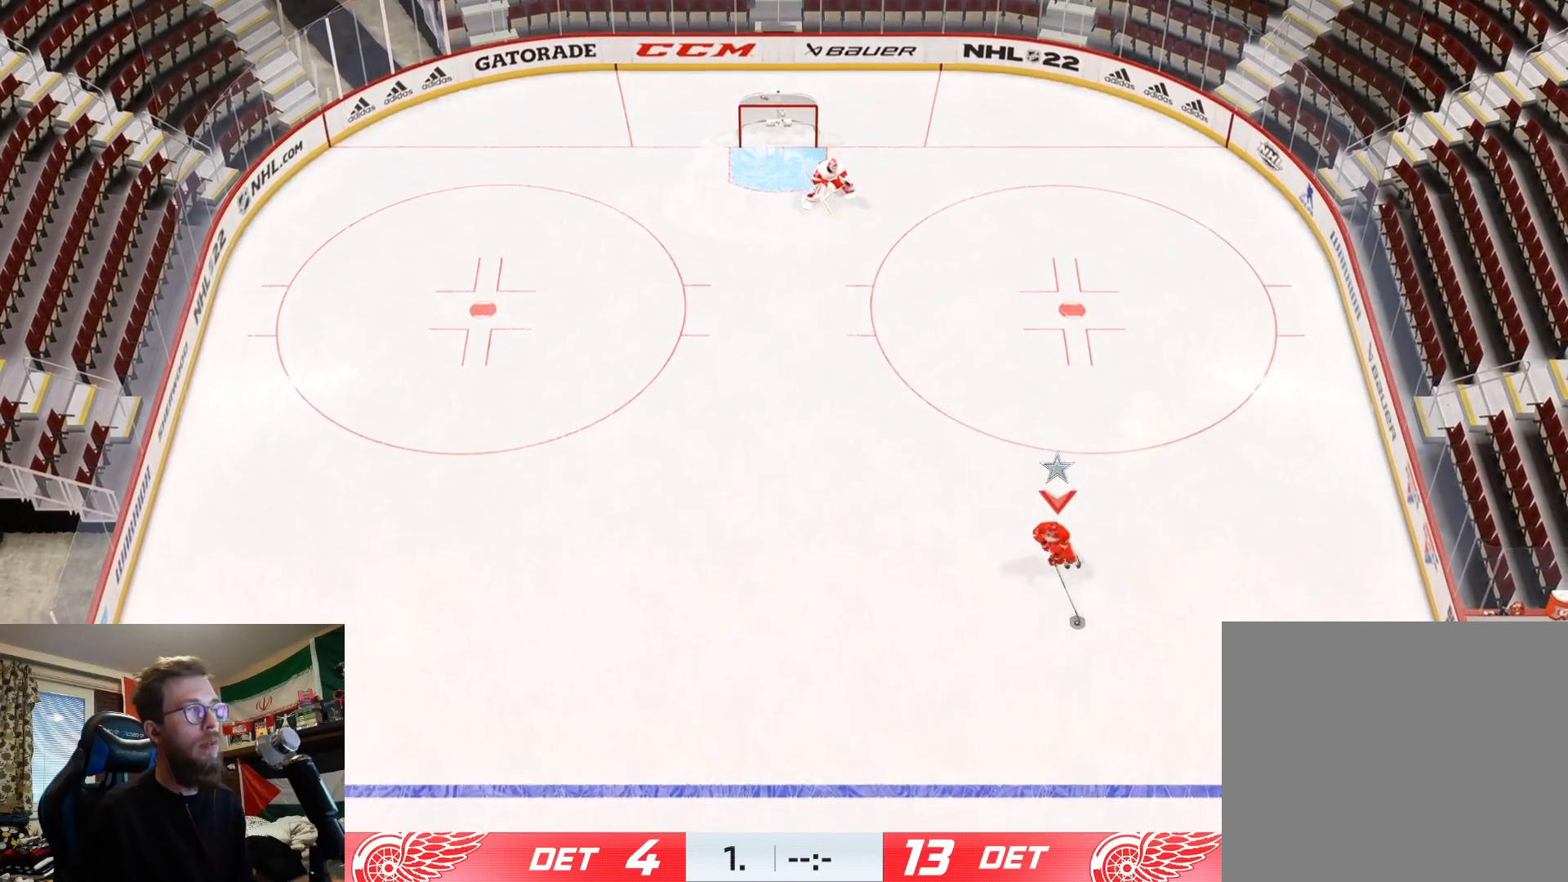
{"buttons": ["CROSS"], "left_stick": "down", "right_stick": "center", "events": [[117, "CROSS", "down"]]}
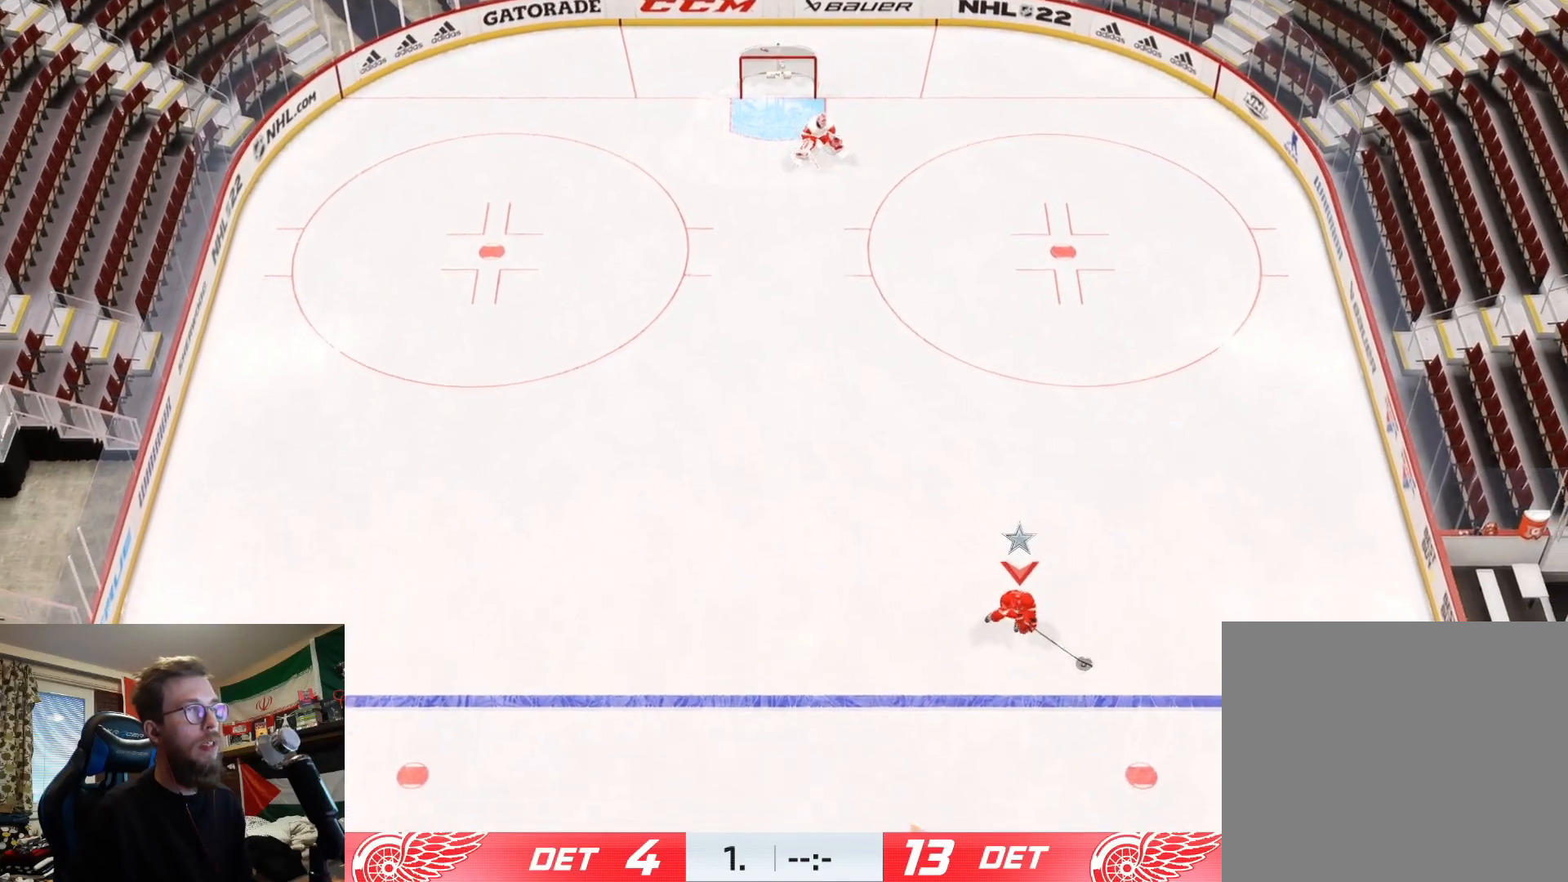
{"buttons": [], "left_stick": "down-left", "right_stick": "center", "events": [[334, "left_stick", "down-left"], [467, "CROSS", "up"]]}
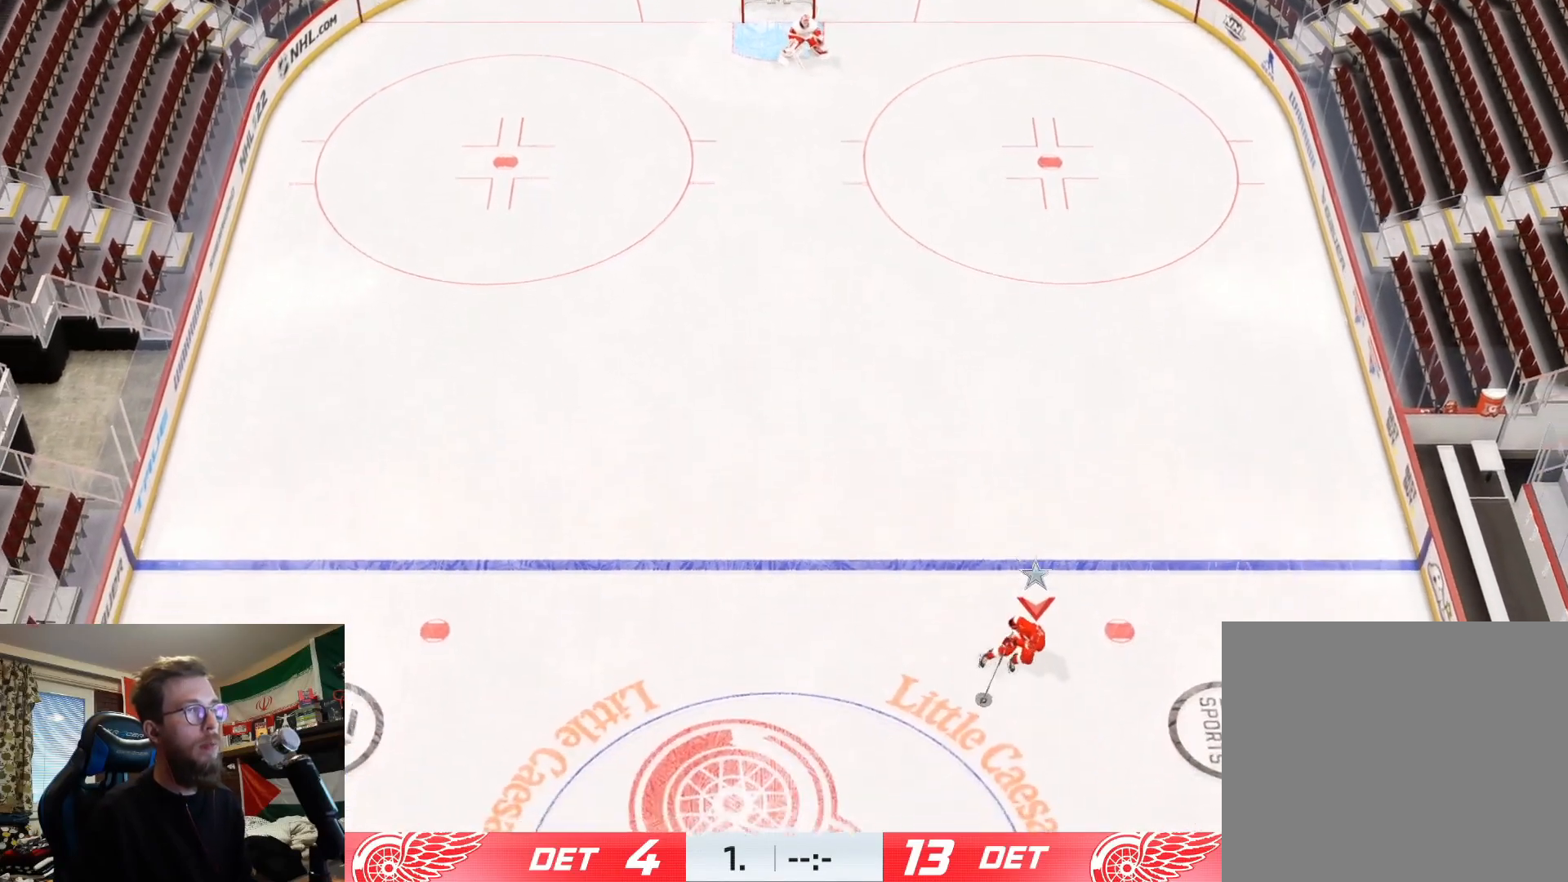
{"buttons": [], "left_stick": "left", "right_stick": "center", "events": [[133, "left_stick", "left"]]}
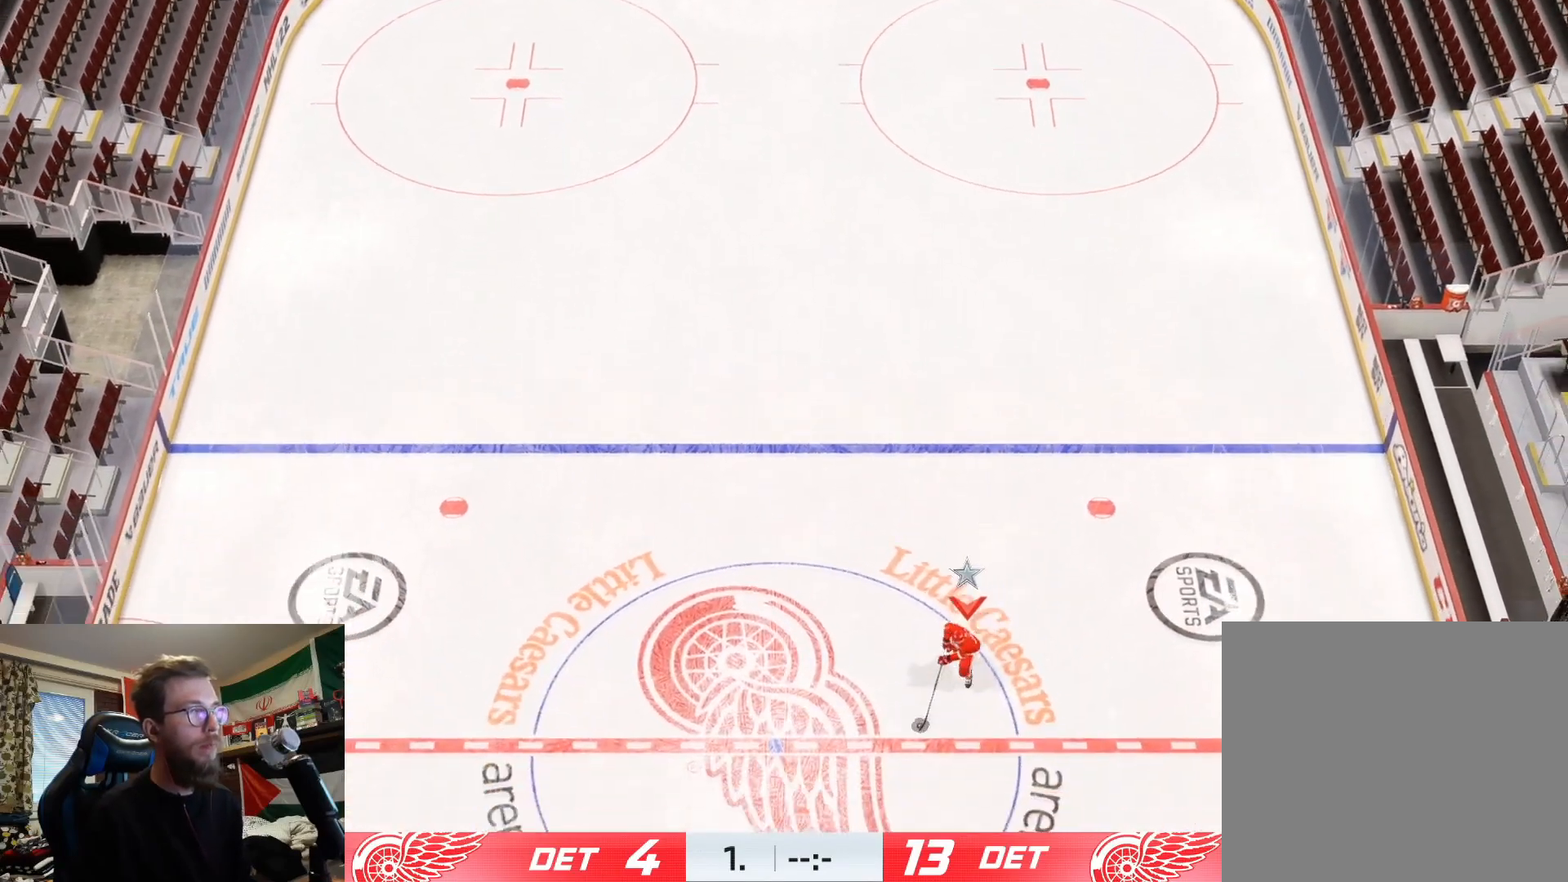
{"buttons": [], "left_stick": "up-left", "right_stick": "center", "events": [[134, "left_stick", "up-left"]]}
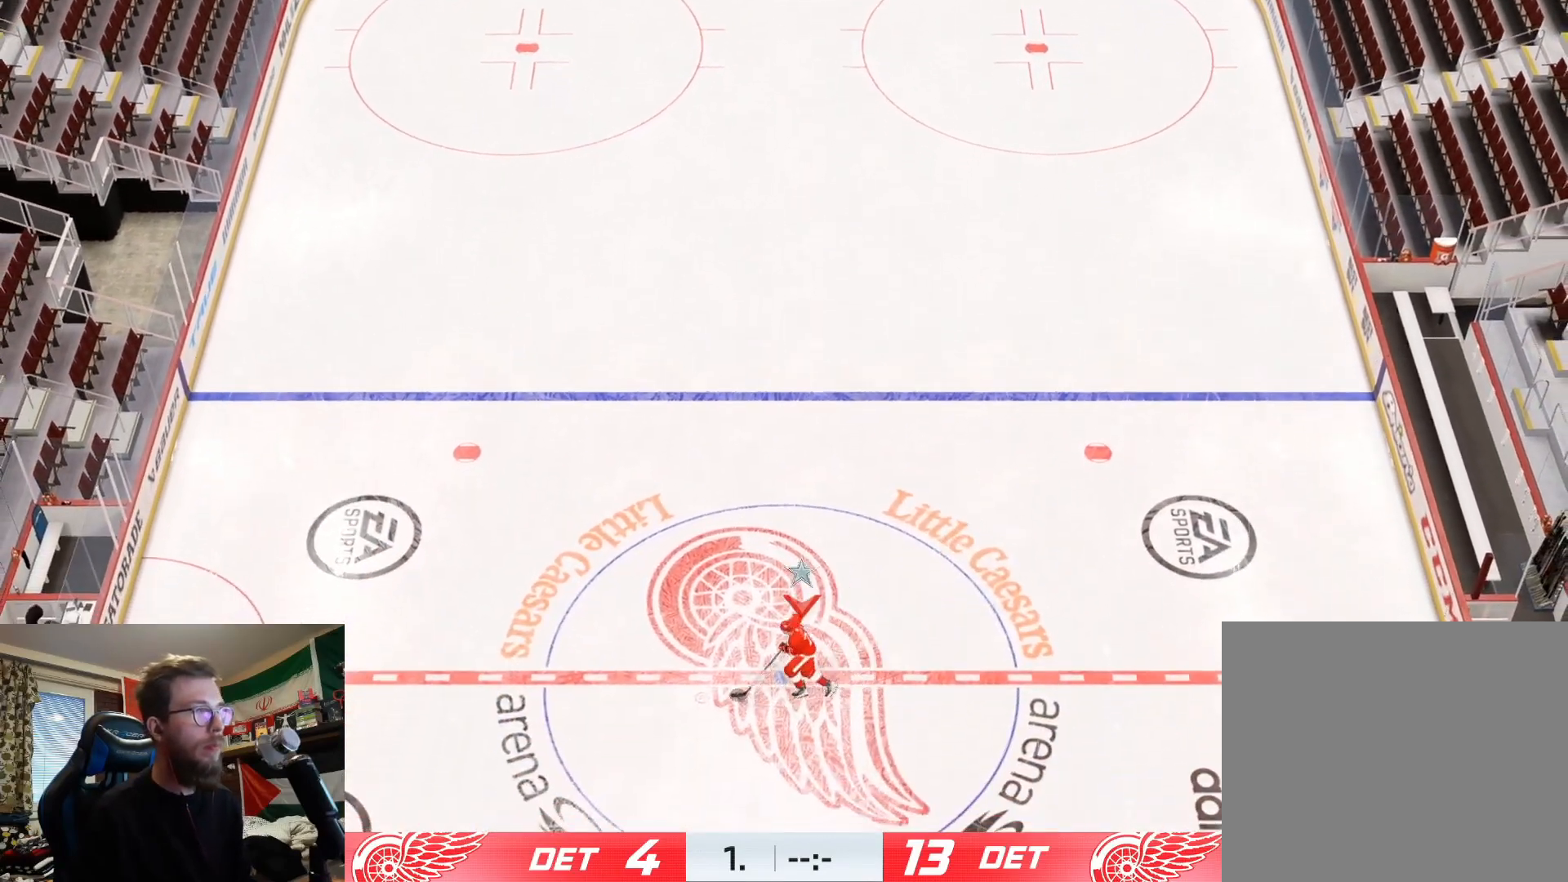
{"buttons": [], "left_stick": "up", "right_stick": "center", "events": [[233, "left_stick", "up"]]}
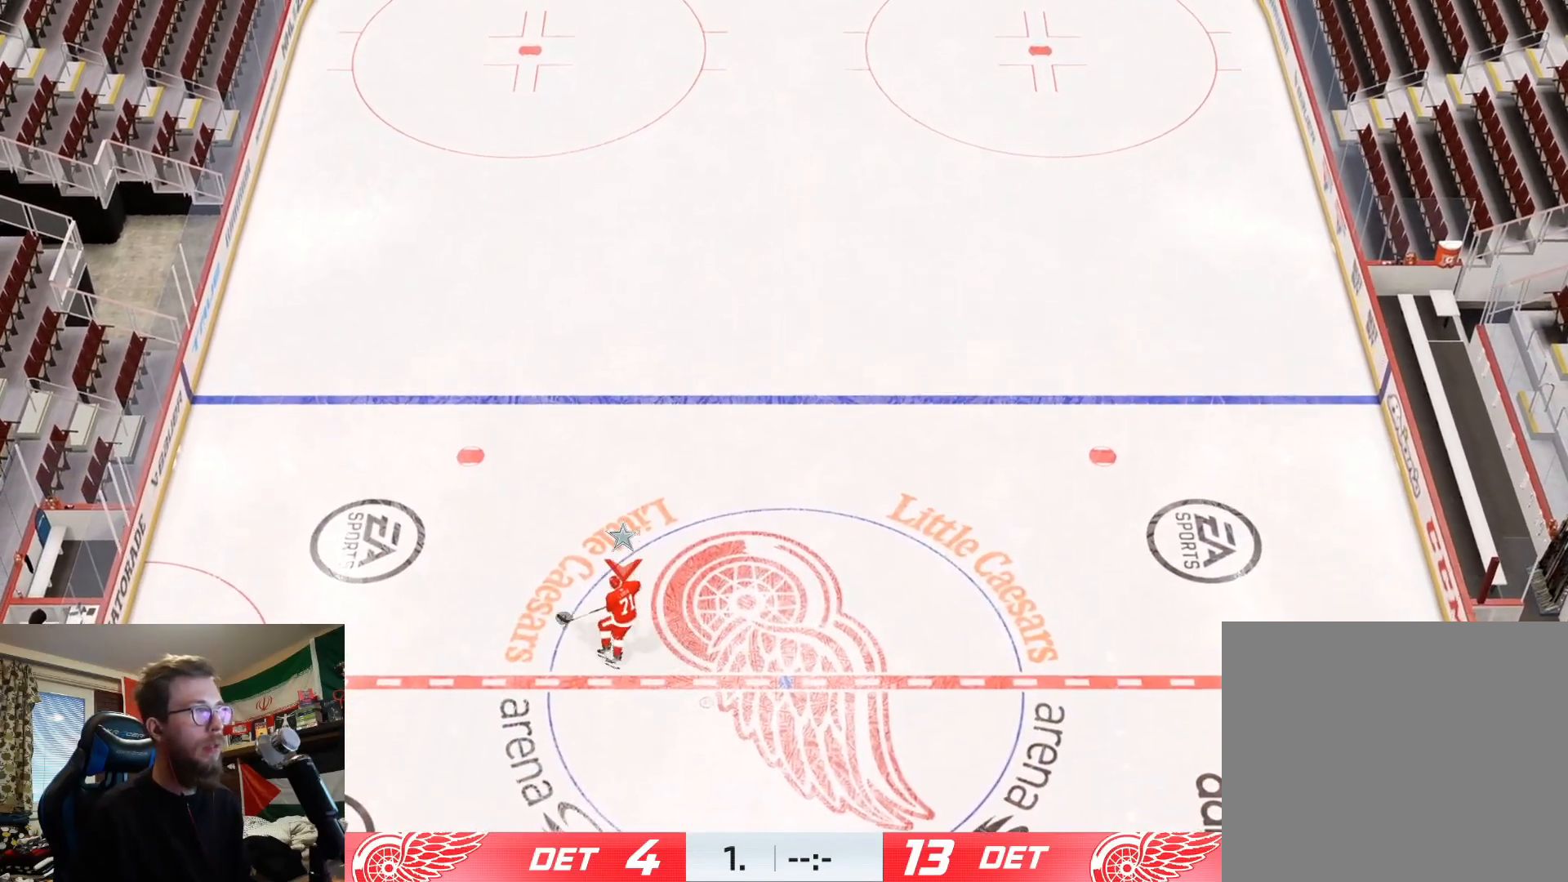
{"buttons": [], "left_stick": "up-right", "right_stick": "center", "events": [[284, "left_stick", "up-right"]]}
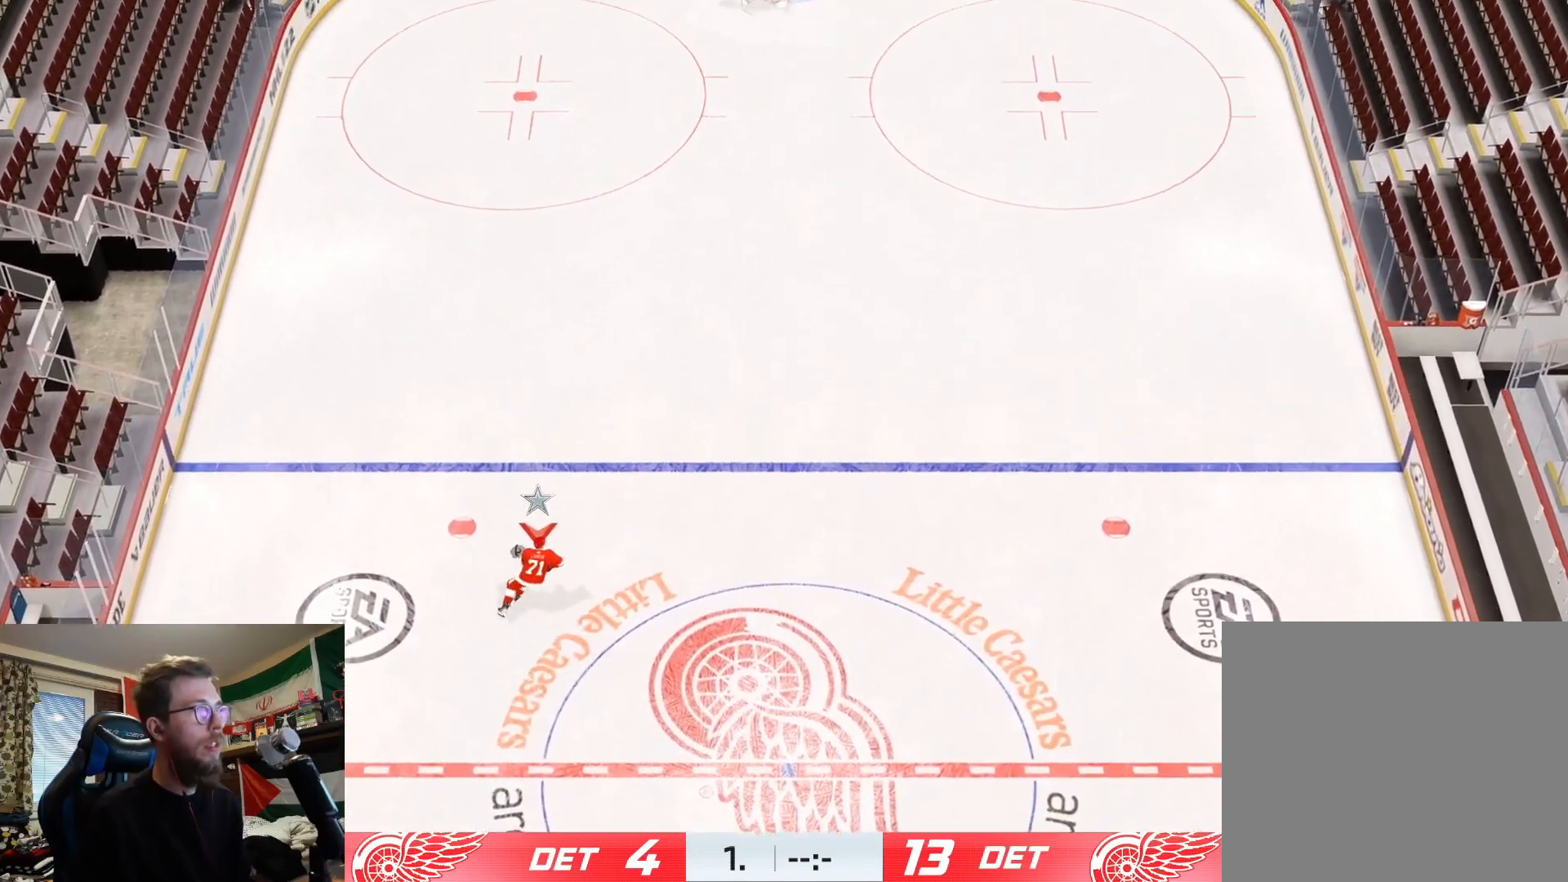
{"buttons": [], "left_stick": "center", "right_stick": "center", "events": [[234, "left_stick", "center"], [367, "L2", "down"], [484, "L2", "up"]]}
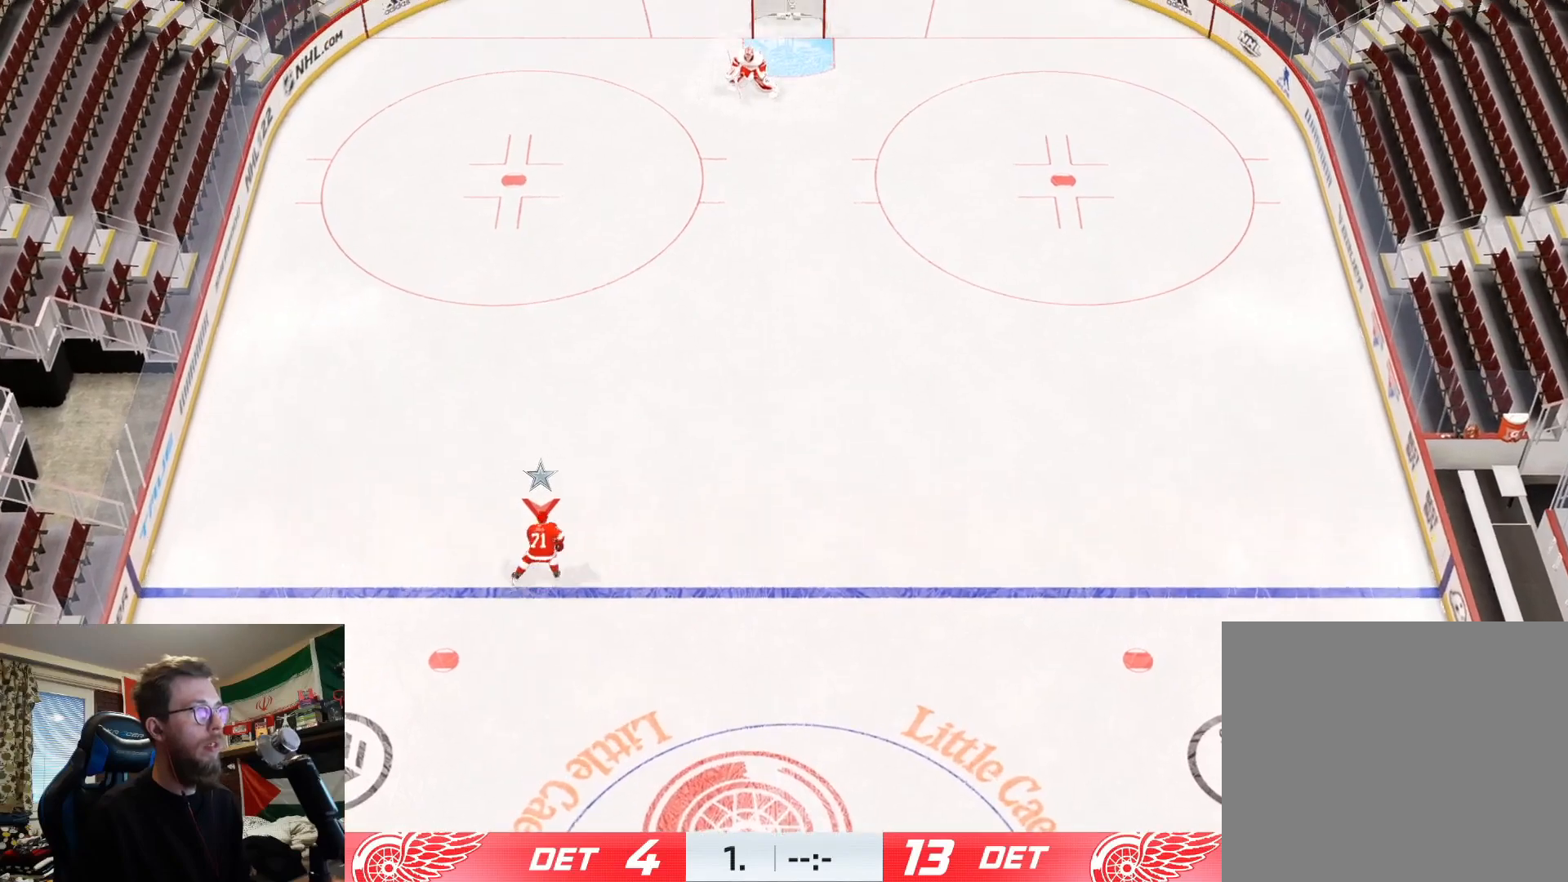
{"buttons": [], "left_stick": "center", "right_stick": "center", "events": []}
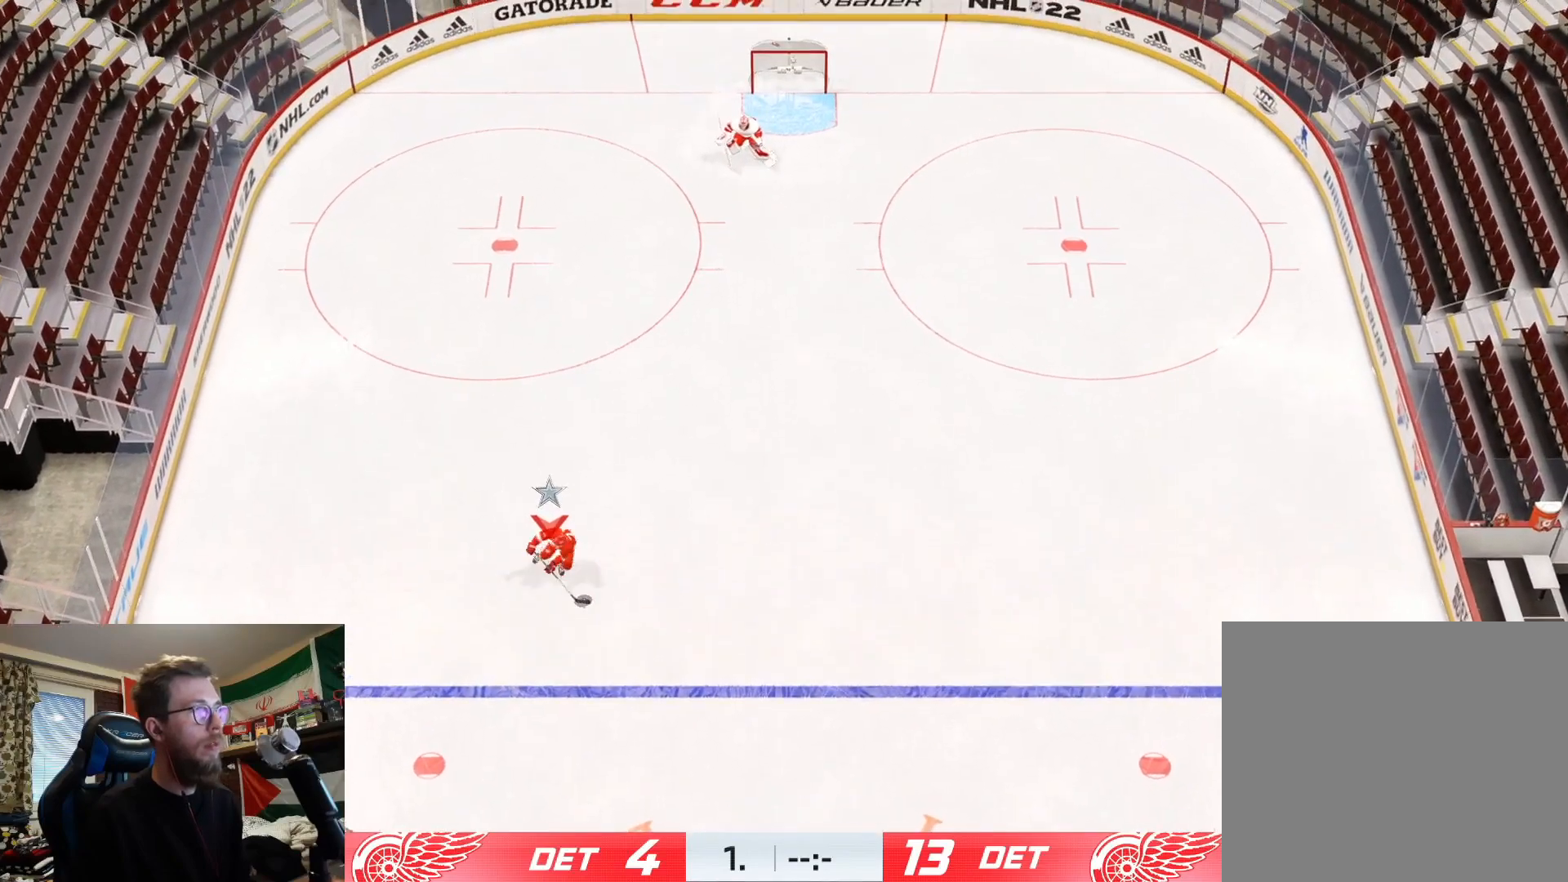
{"buttons": [], "left_stick": "center", "right_stick": "center", "events": []}
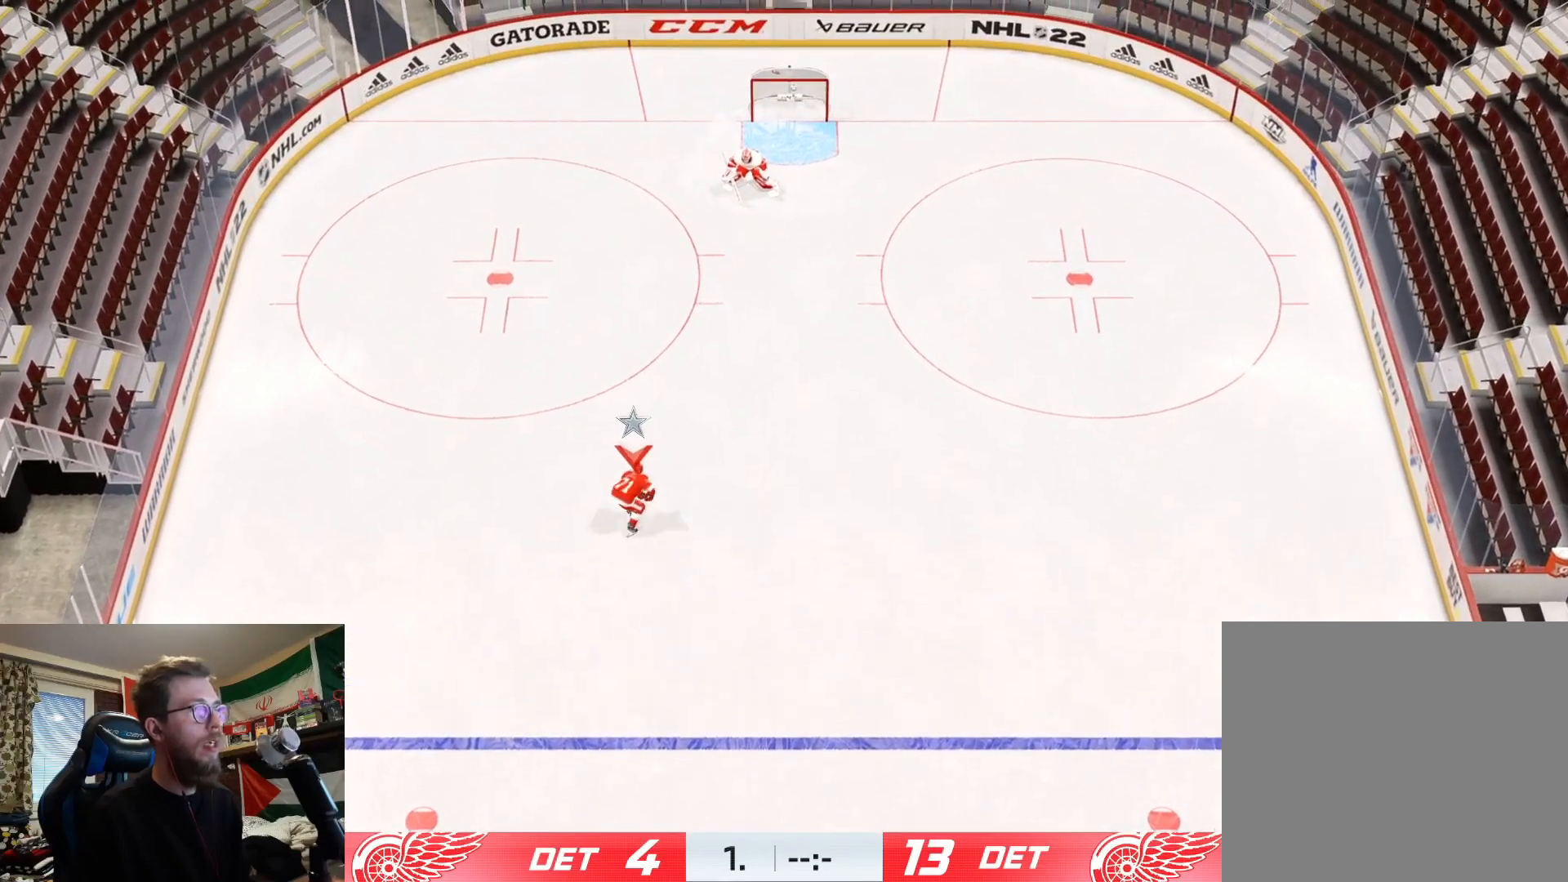
{"buttons": ["L2"], "left_stick": "center", "right_stick": "center", "events": [[33, "left_stick", "up-right"], [333, "left_stick", "center"], [400, "L2", "down"]]}
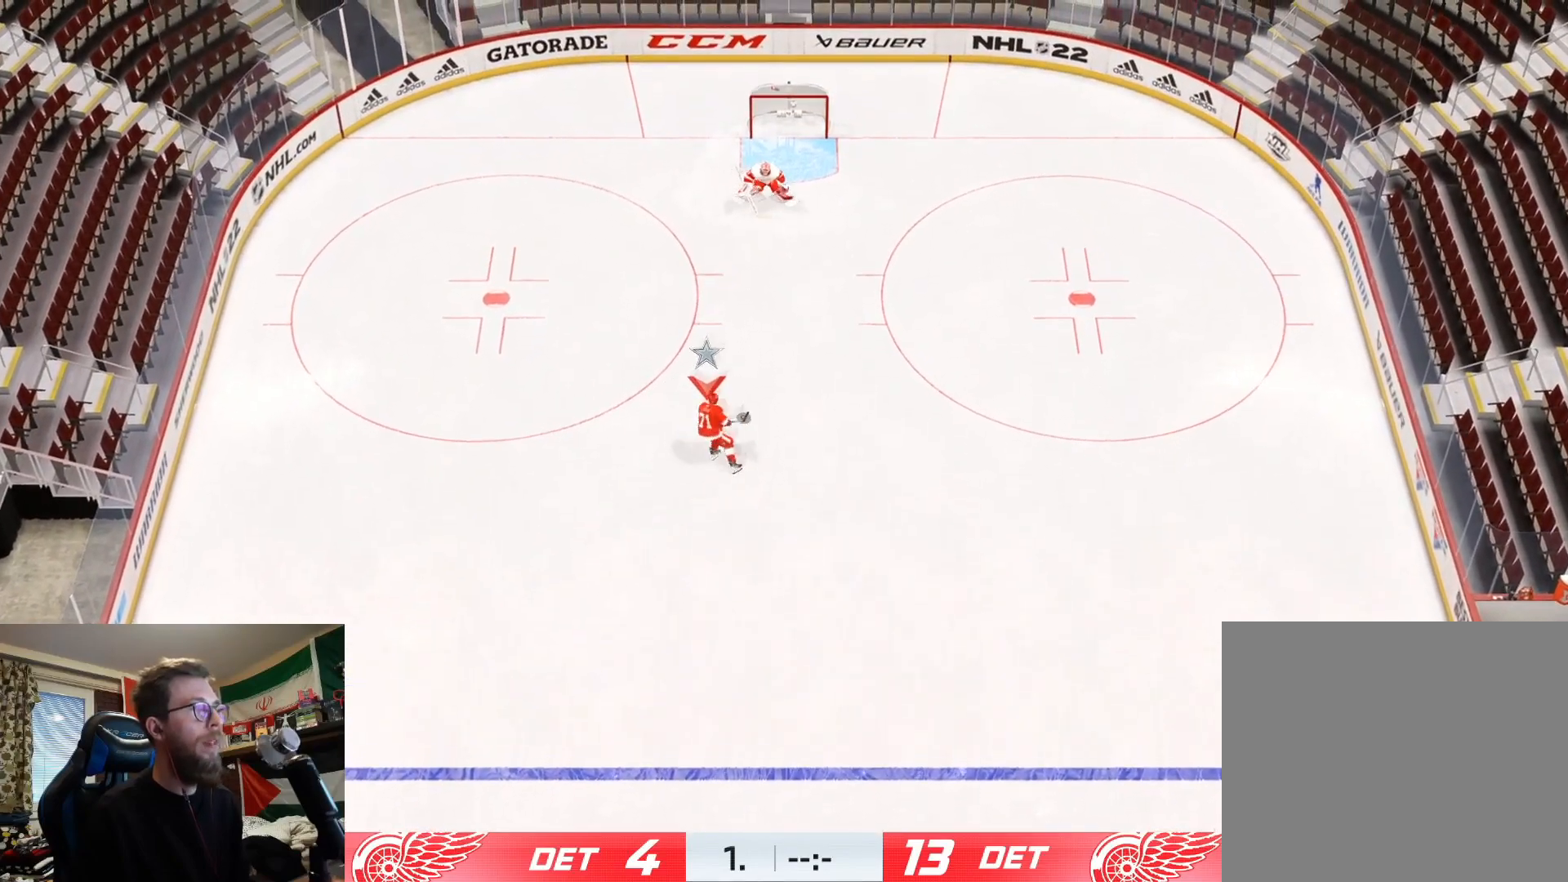
{"buttons": [], "left_stick": "center", "right_stick": "center", "events": [[50, "L2", "up"]]}
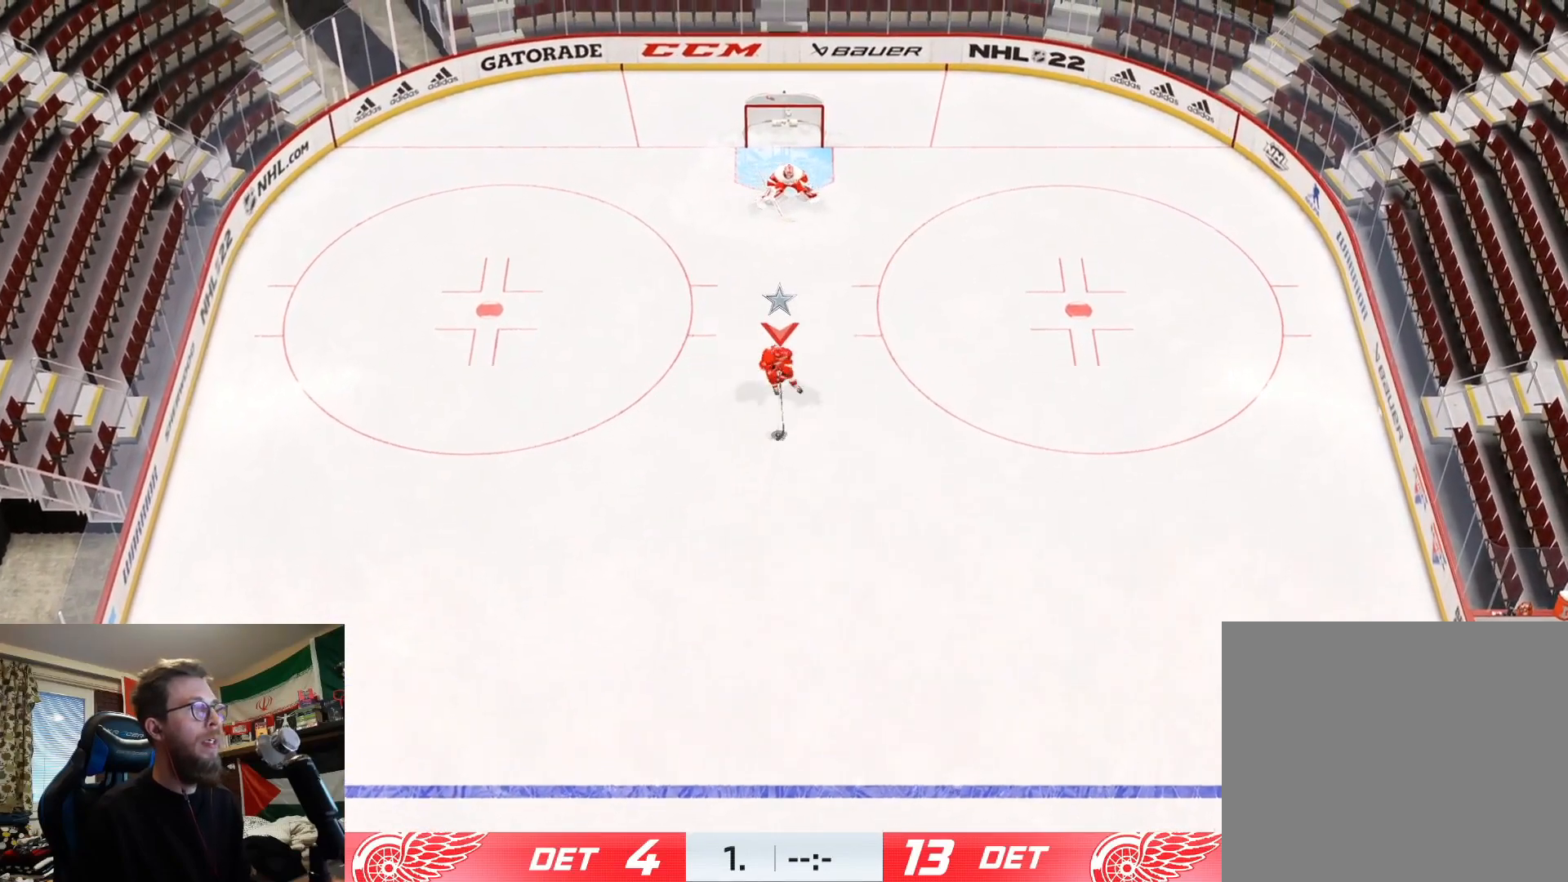
{"buttons": [], "left_stick": "left", "right_stick": "down-left", "events": [[183, "left_stick", "up-left"], [400, "right_stick", "down-left"], [467, "left_stick", "left"]]}
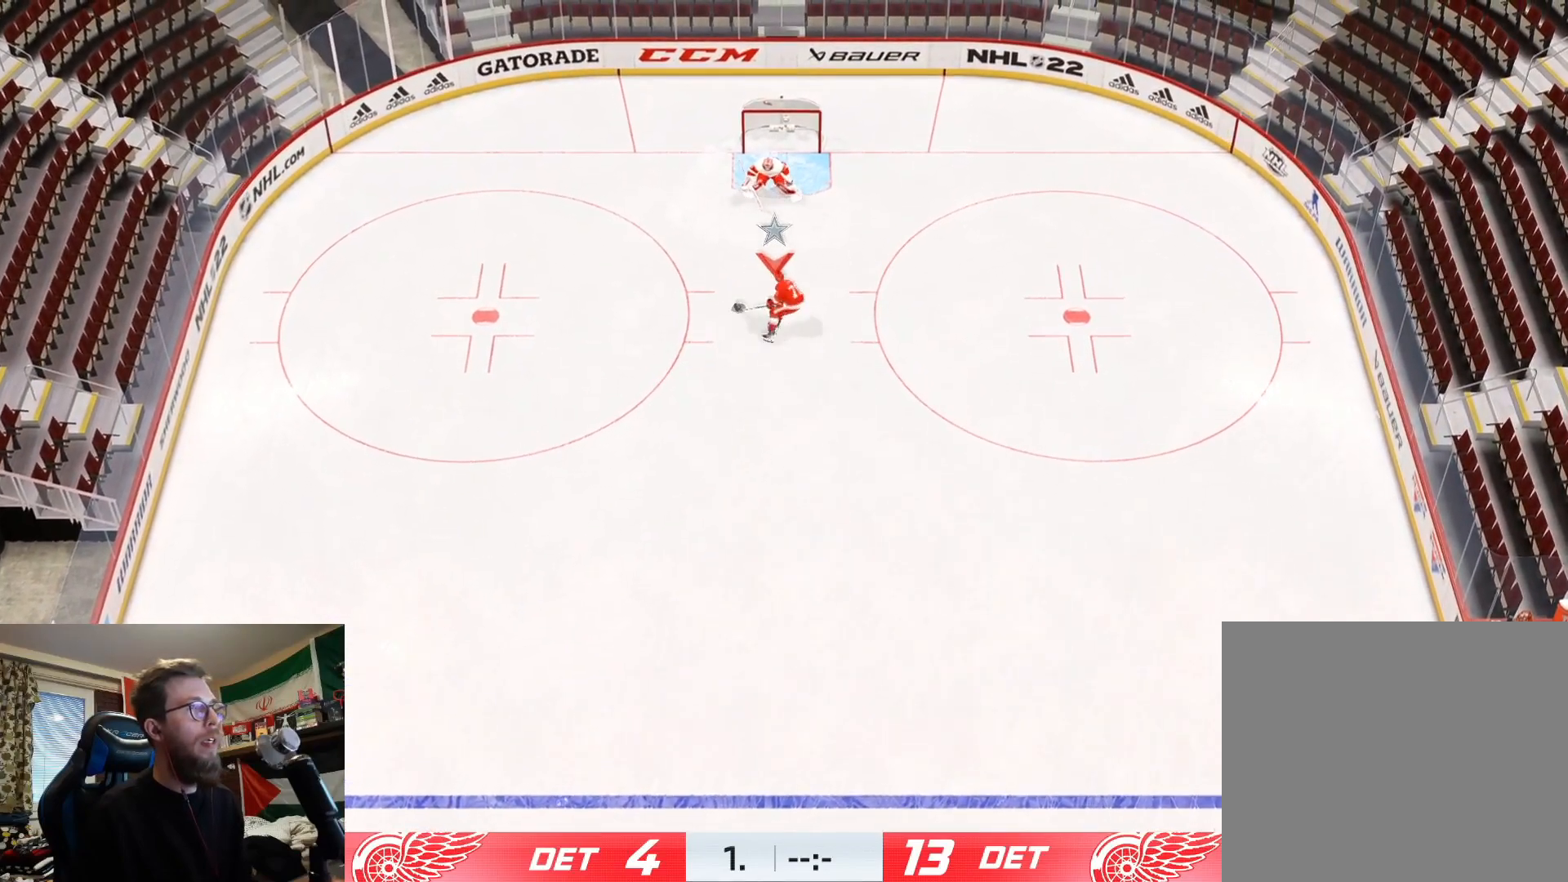
{"buttons": [], "left_stick": "right", "right_stick": "right", "events": [[117, "left_stick", "right"], [134, "right_stick", "center"], [234, "right_stick", "right"]]}
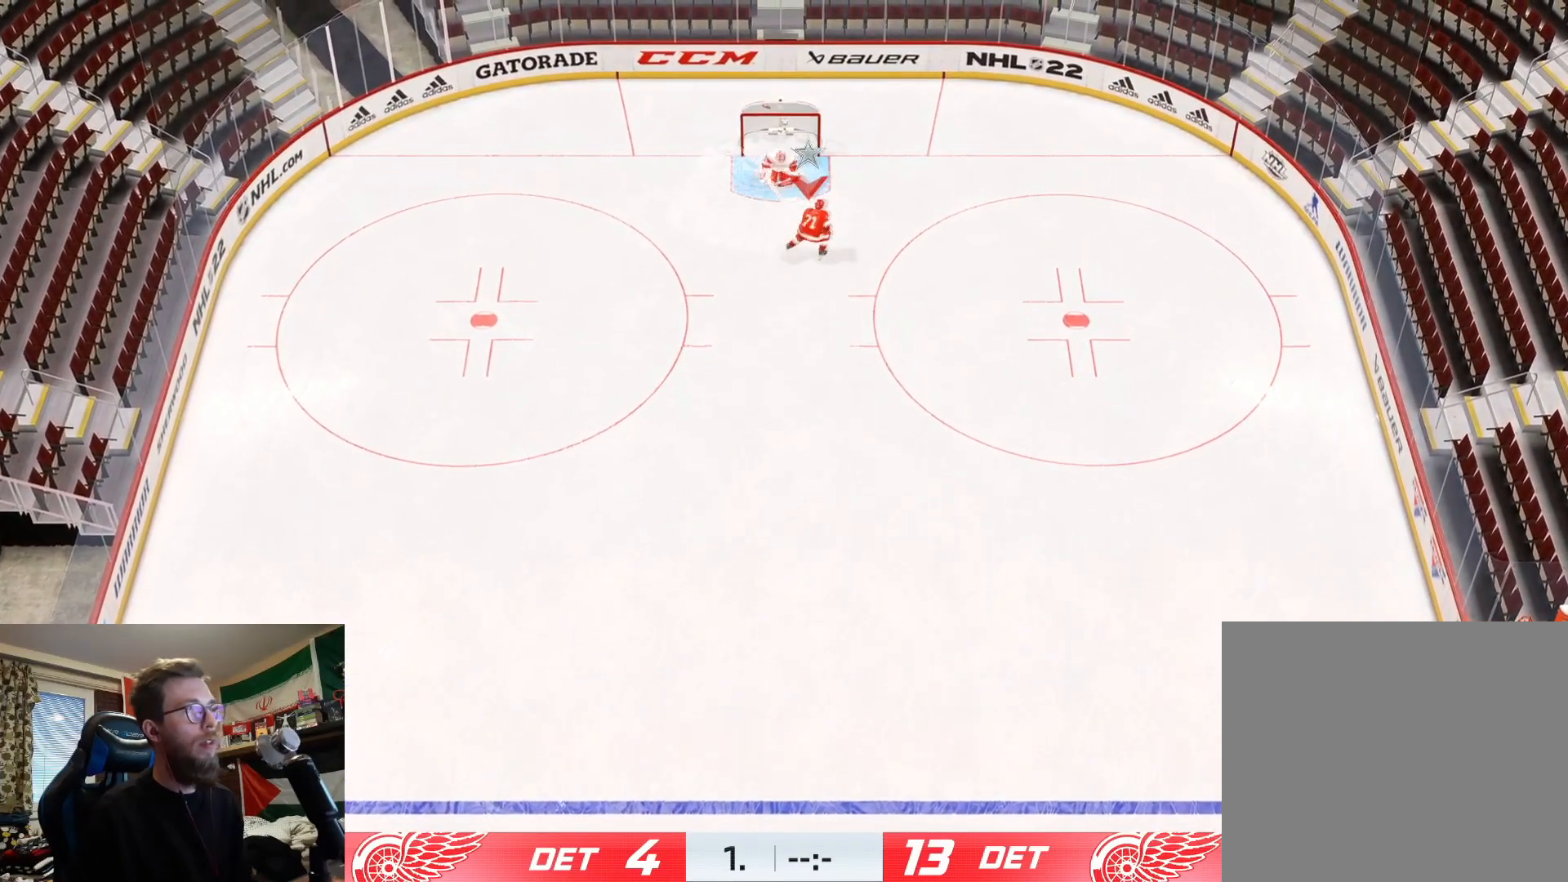
{"buttons": [], "left_stick": "up-right", "right_stick": "center", "events": [[50, "right_stick", "up"], [133, "right_stick", "center"], [450, "left_stick", "up-right"]]}
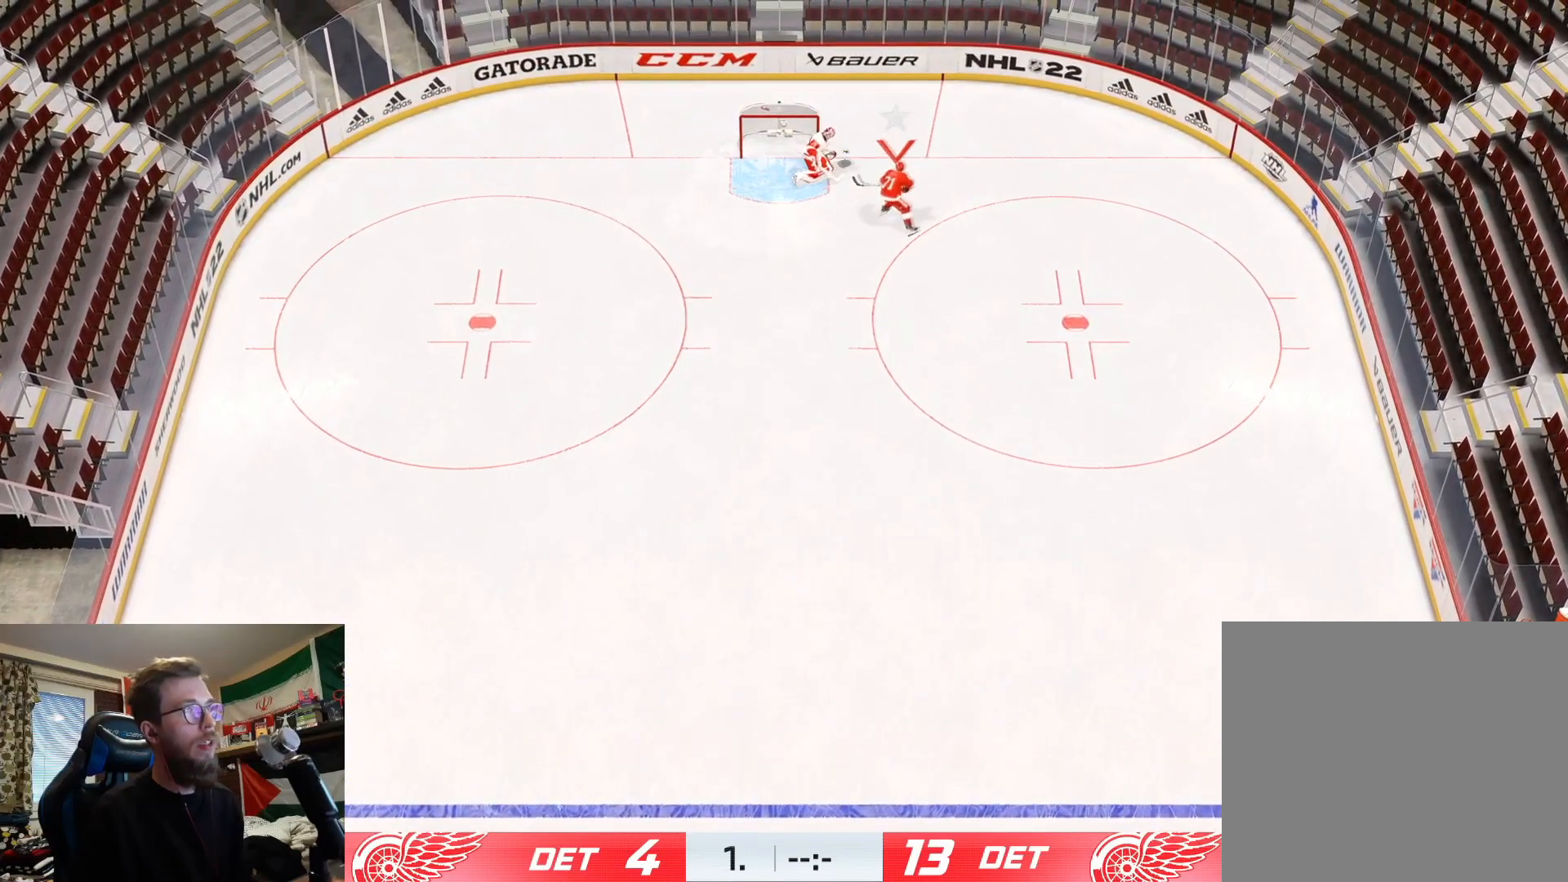
{"buttons": ["L2"], "left_stick": "right", "right_stick": "center", "events": [[33, "left_stick", "up"], [184, "left_stick", "up-right"], [334, "L2", "down"], [434, "left_stick", "right"]]}
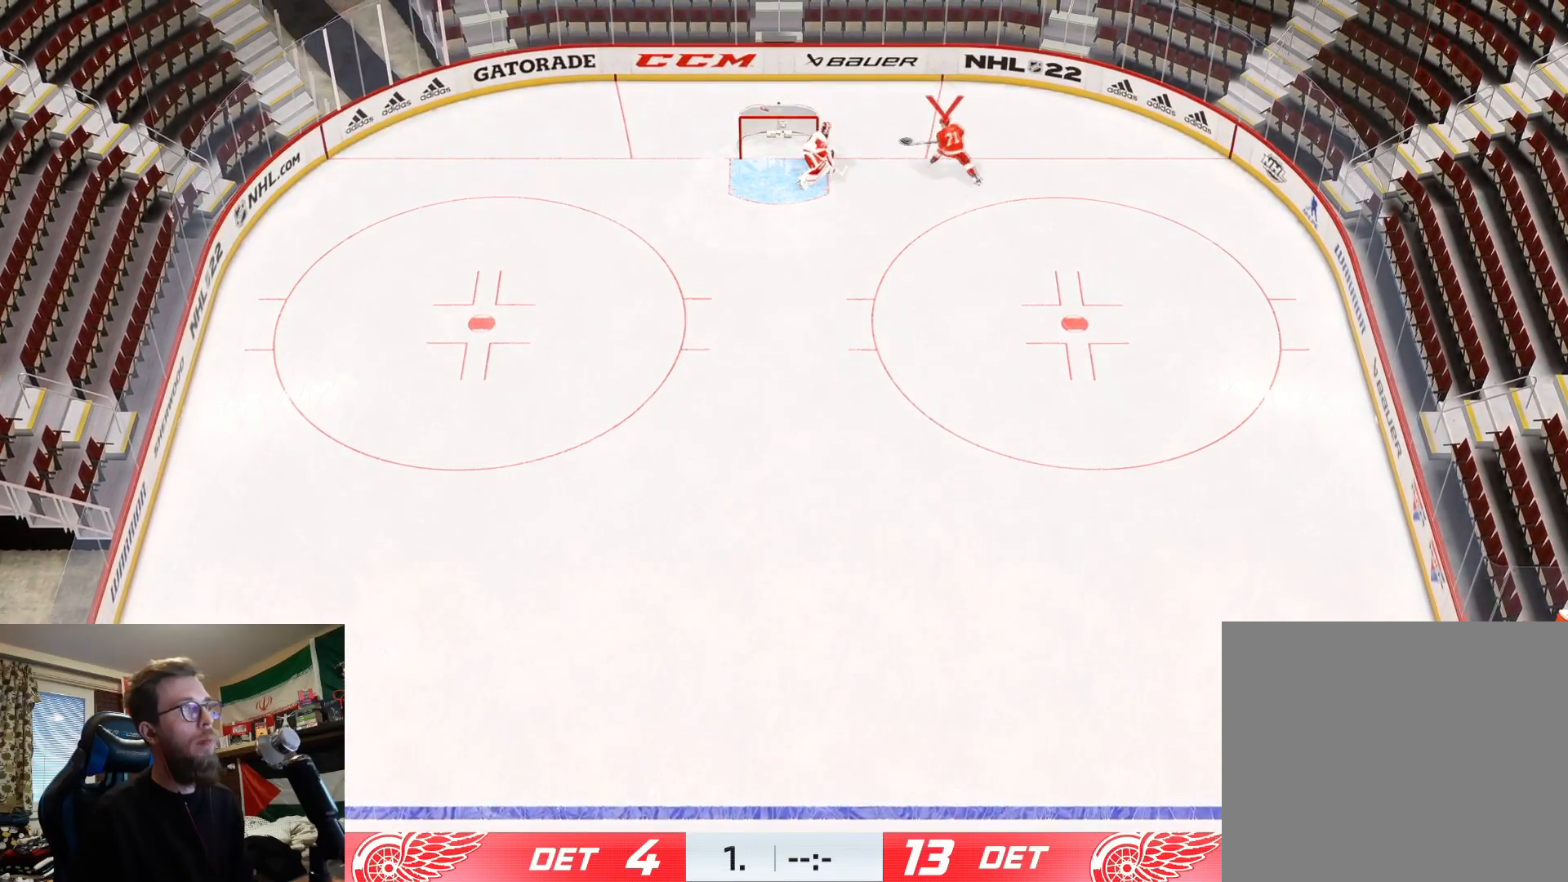
{"buttons": [], "left_stick": "down-right", "right_stick": "center", "events": [[100, "left_stick", "down-right"], [200, "L2", "up"]]}
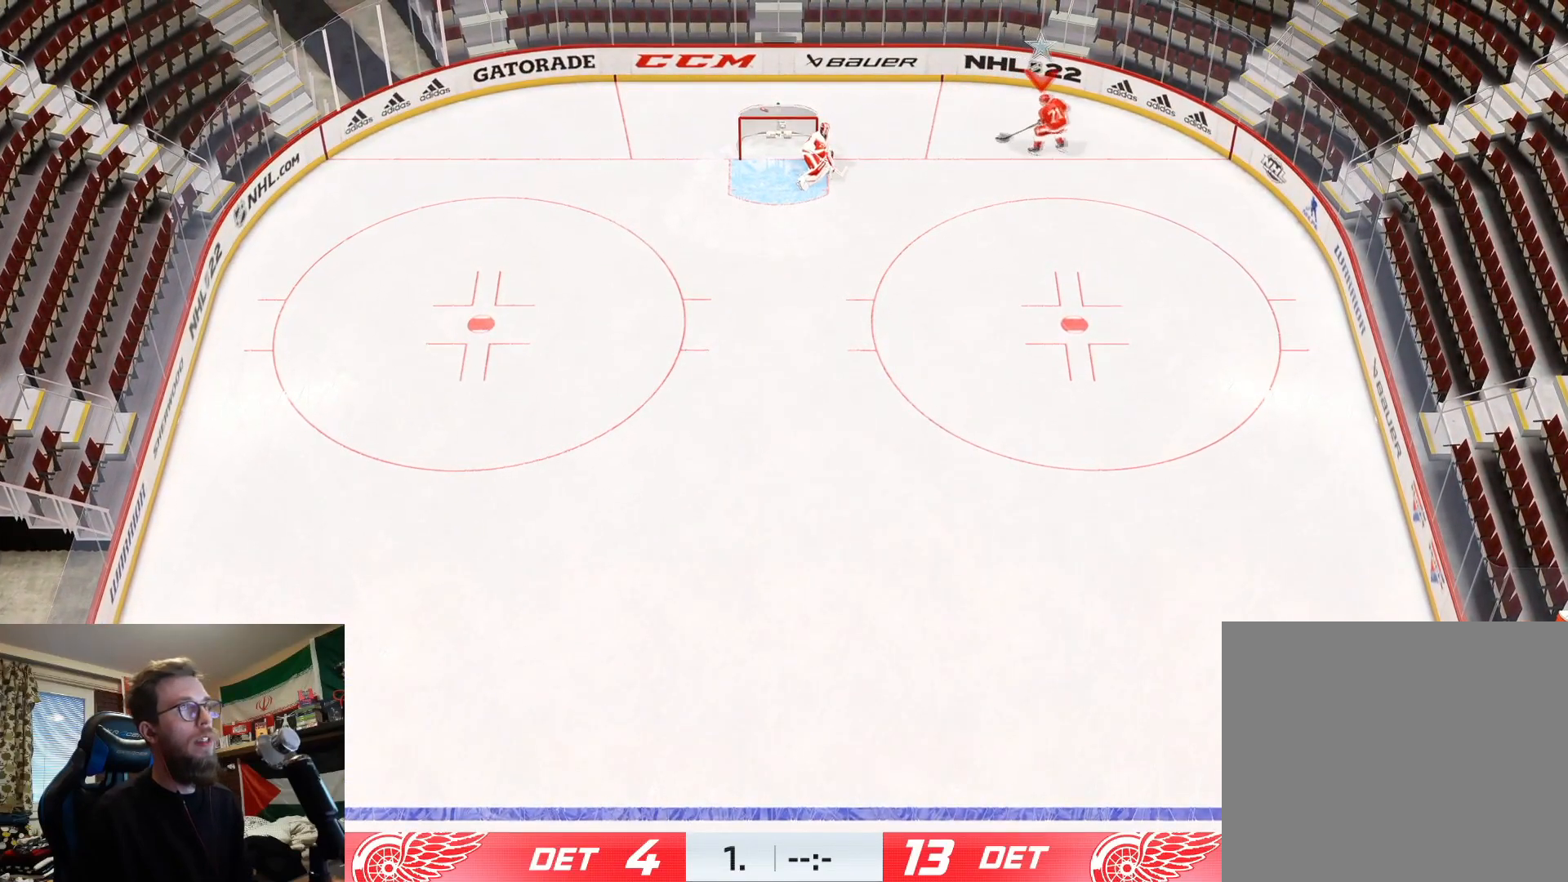
{"buttons": [], "left_stick": "down", "right_stick": "center", "events": [[300, "left_stick", "down"]]}
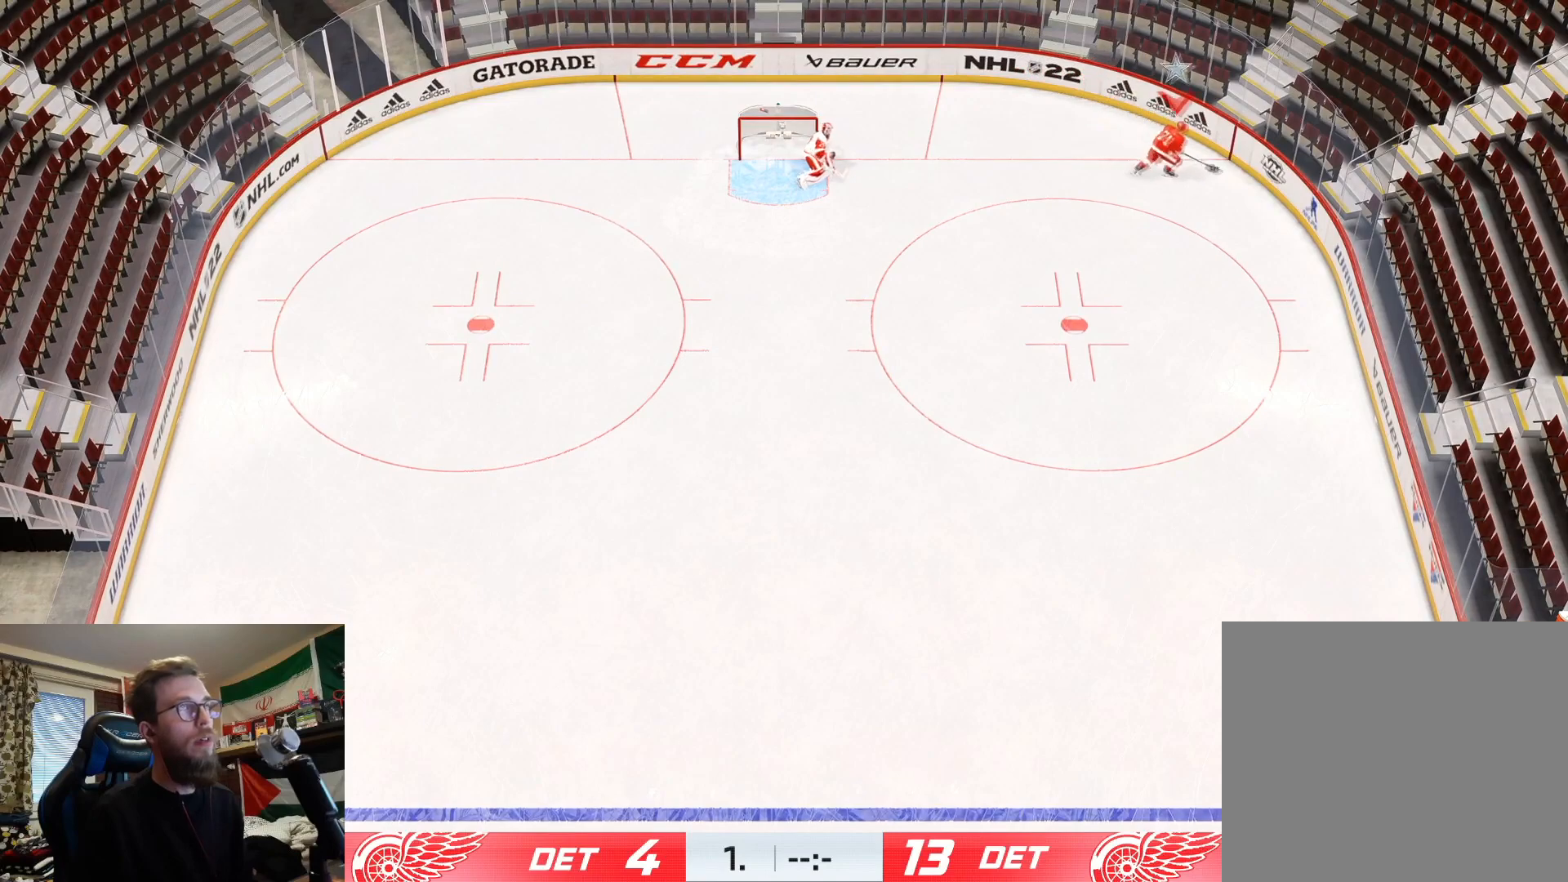
{"buttons": [], "left_stick": "down", "right_stick": "center", "events": []}
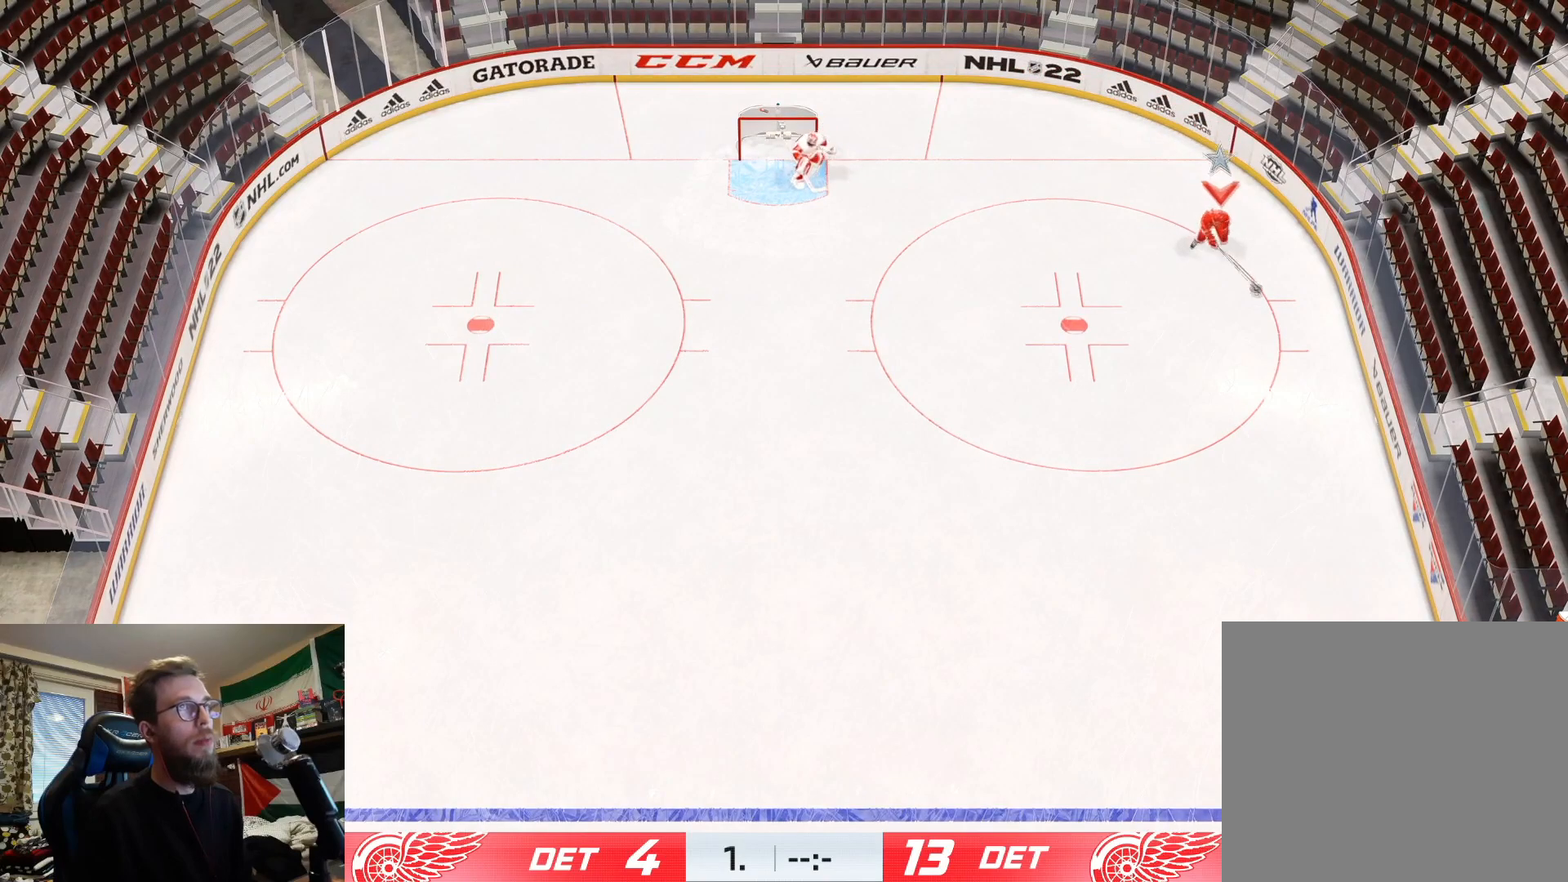
{"buttons": [], "left_stick": "down-left", "right_stick": "center", "events": [[33, "left_stick", "down-right"], [284, "left_stick", "down"], [400, "left_stick", "down-left"]]}
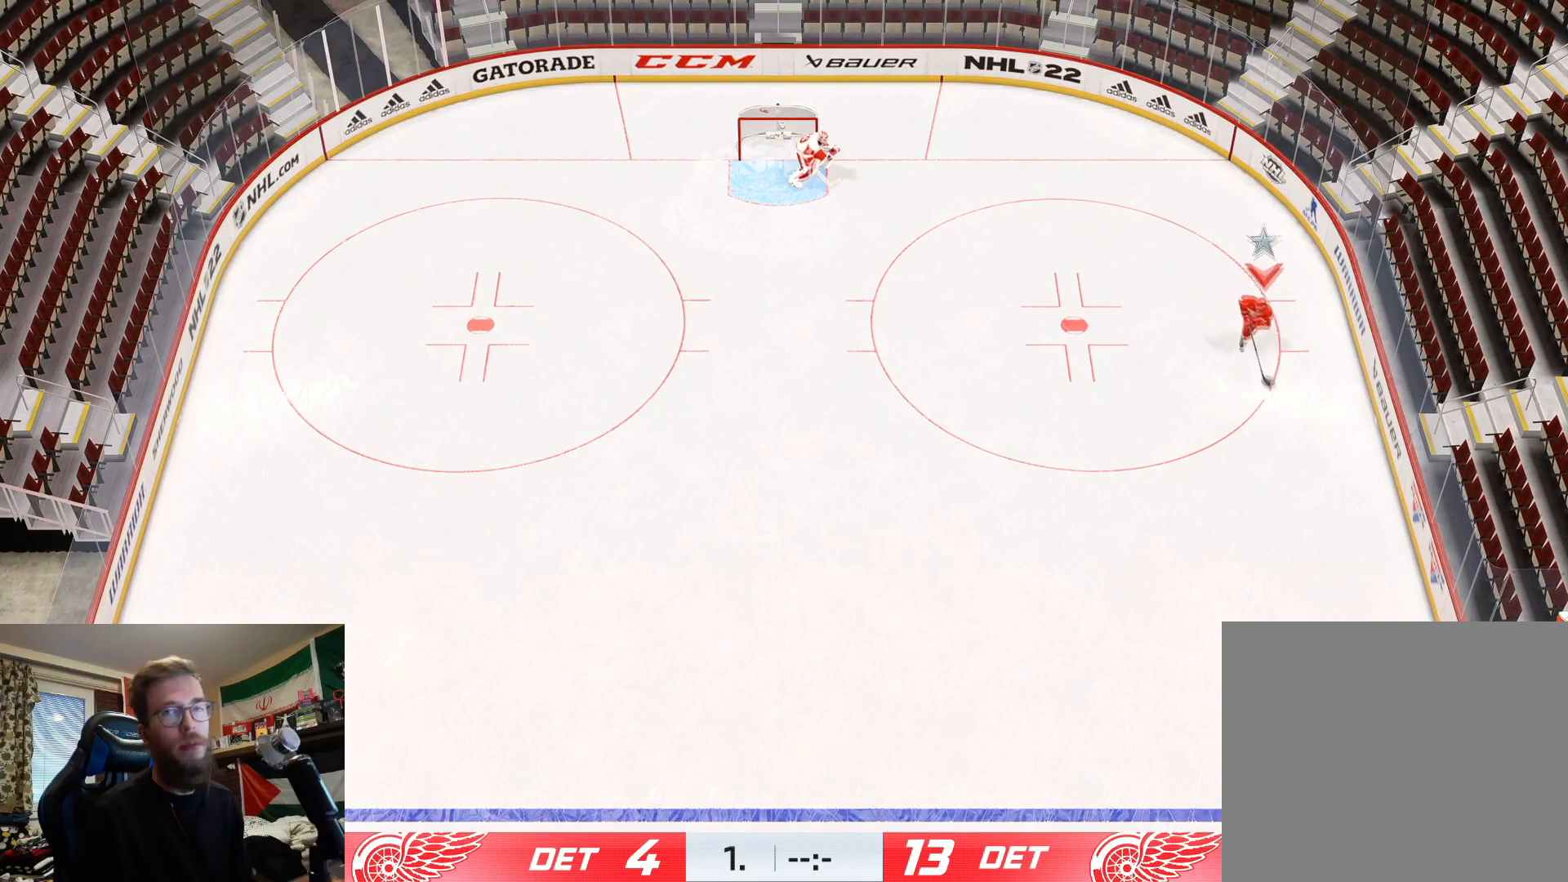
{"buttons": ["L2"], "left_stick": "down-left", "right_stick": "down-left", "events": [[283, "right_stick", "down-left"], [450, "L2", "down"]]}
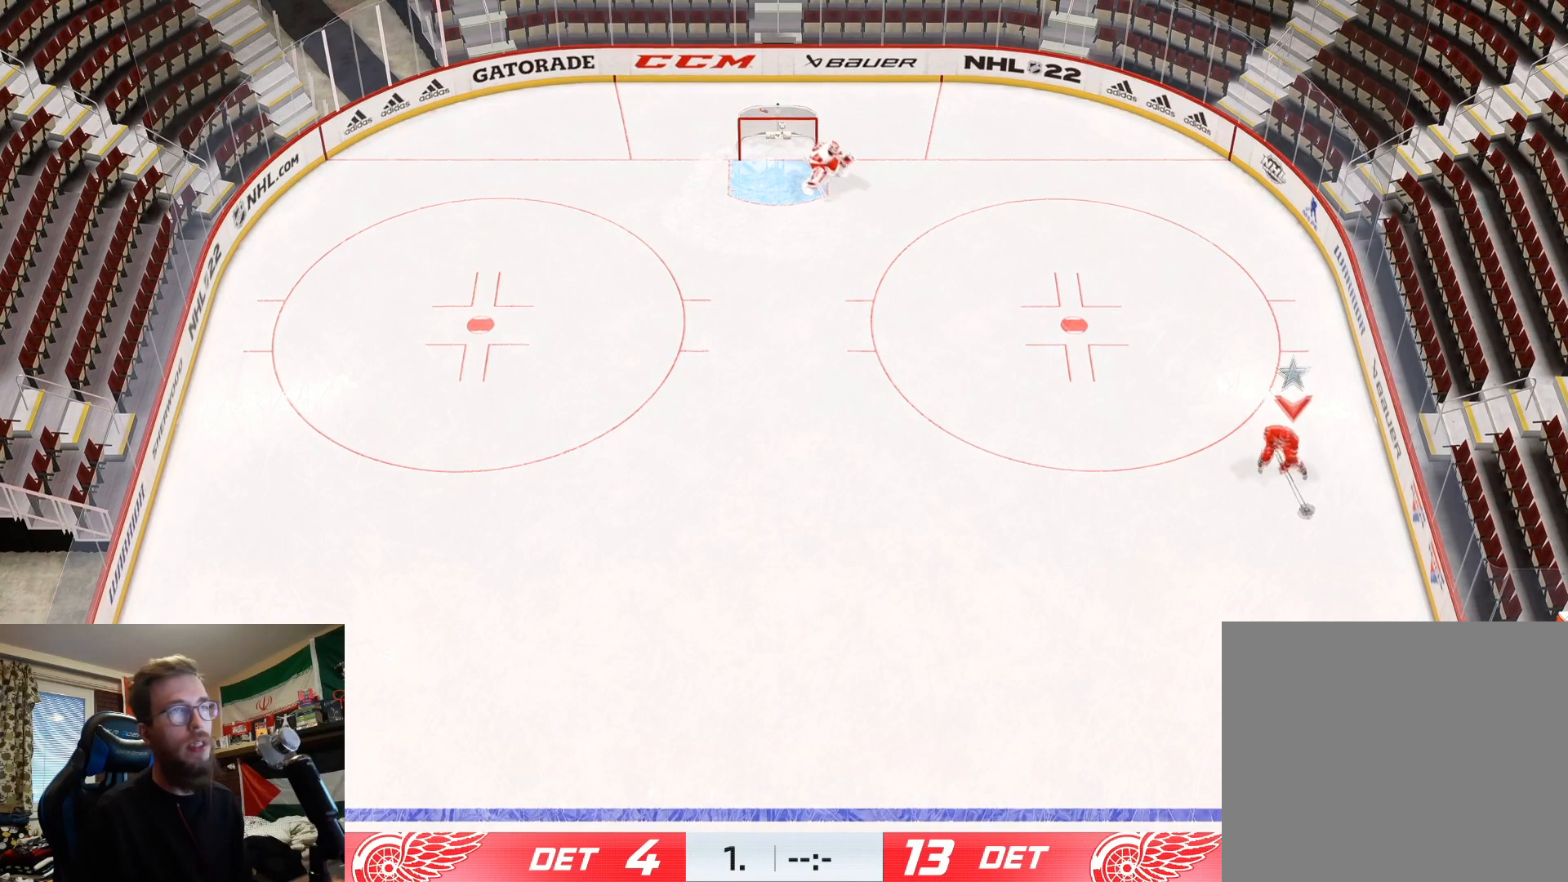
{"buttons": [], "left_stick": "down-left", "right_stick": "center", "events": [[67, "right_stick", "down-right"], [134, "right_stick", "right"], [234, "right_stick", "center"], [284, "L2", "up"], [484, "R1", "down"], [501, "R1", "up"]]}
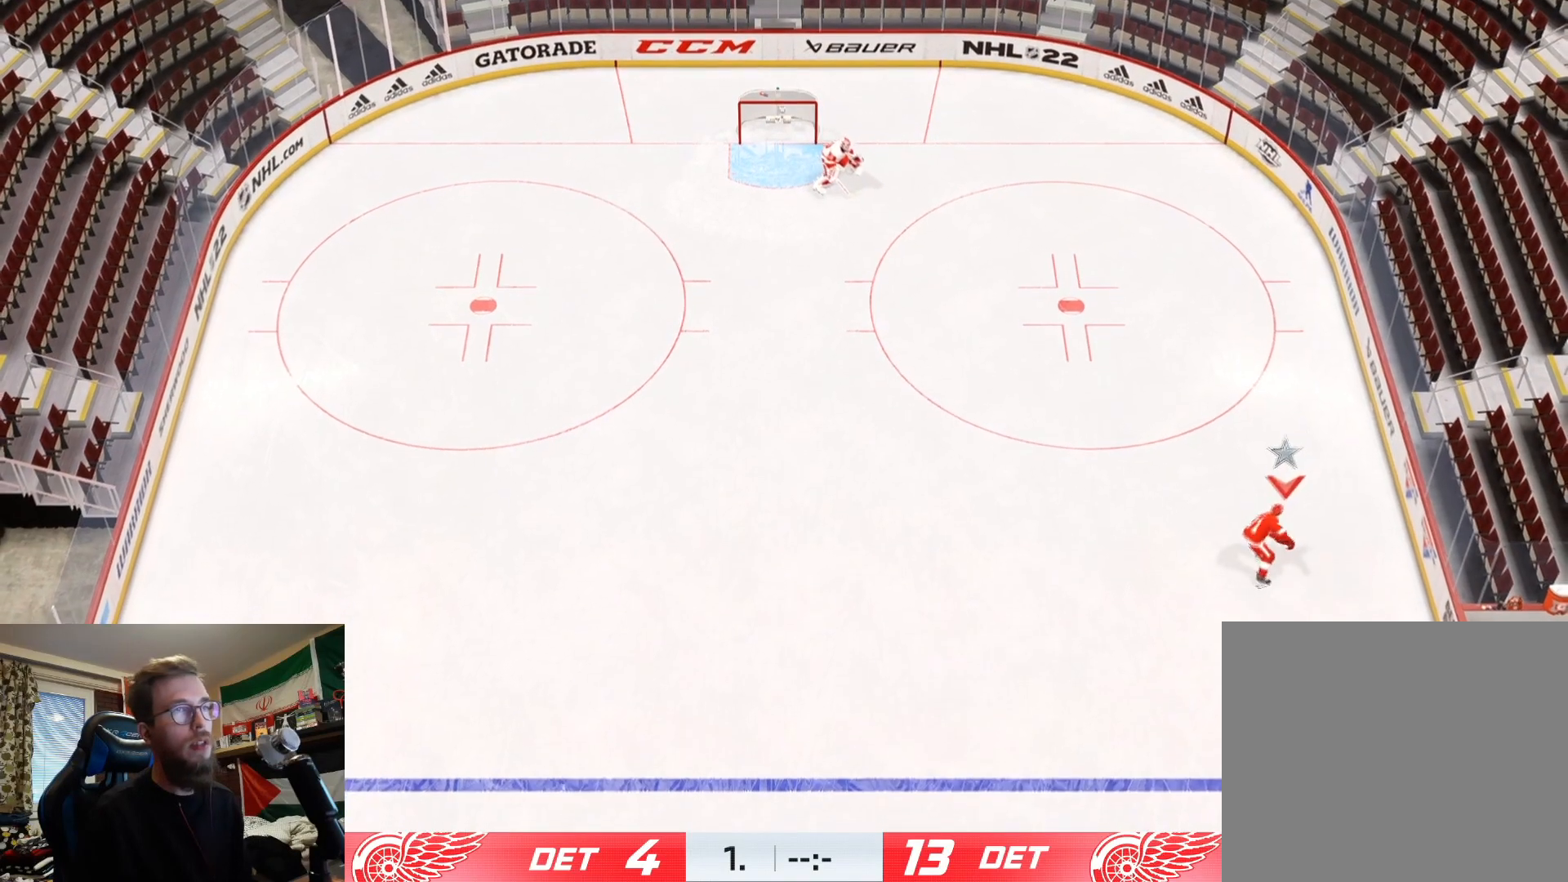
{"buttons": [], "left_stick": "down-left", "right_stick": "center", "events": []}
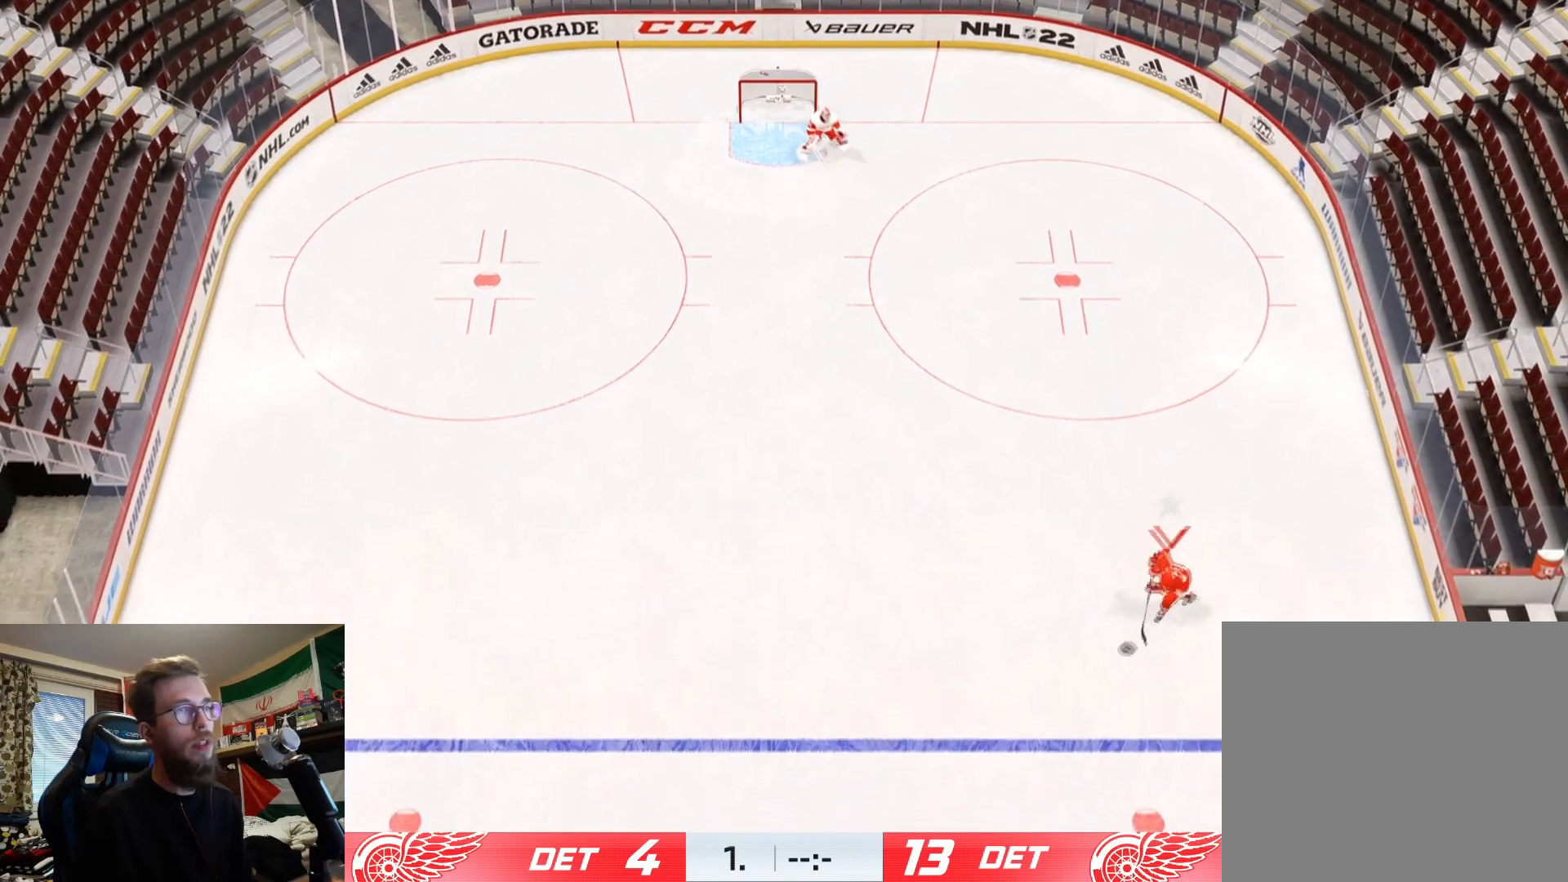
{"buttons": [], "left_stick": "down-left", "right_stick": "down-left", "events": [[117, "L3", "down"], [267, "L3", "up"], [350, "right_stick", "down-left"]]}
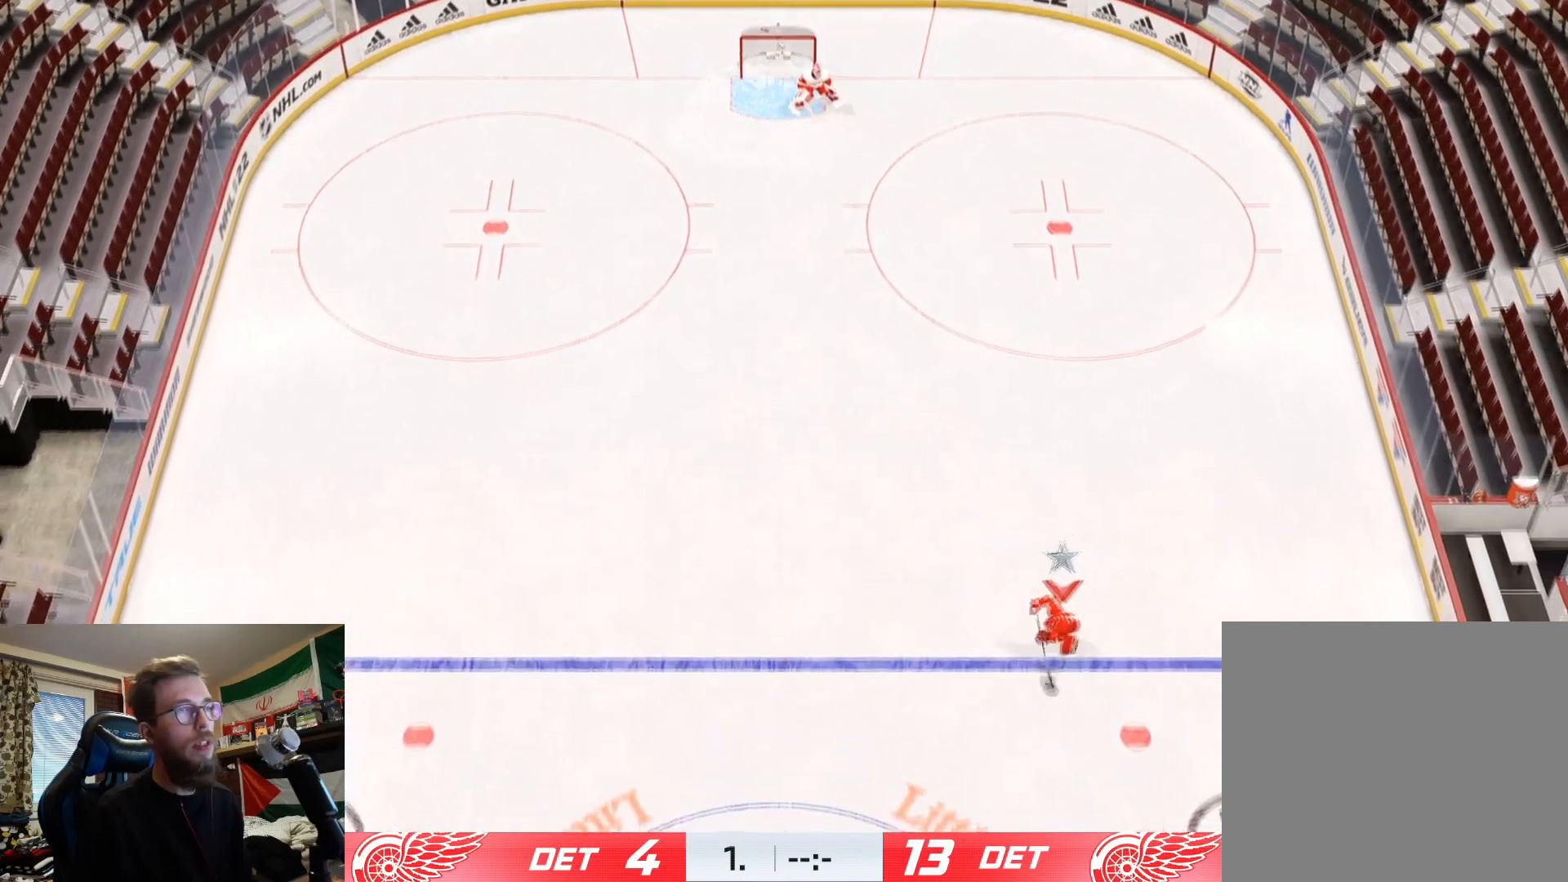
{"buttons": [], "left_stick": "down-left", "right_stick": "center", "events": [[116, "L2", "down"], [216, "right_stick", "down-right"], [283, "right_stick", "right"], [383, "right_stick", "center"], [417, "L2", "up"]]}
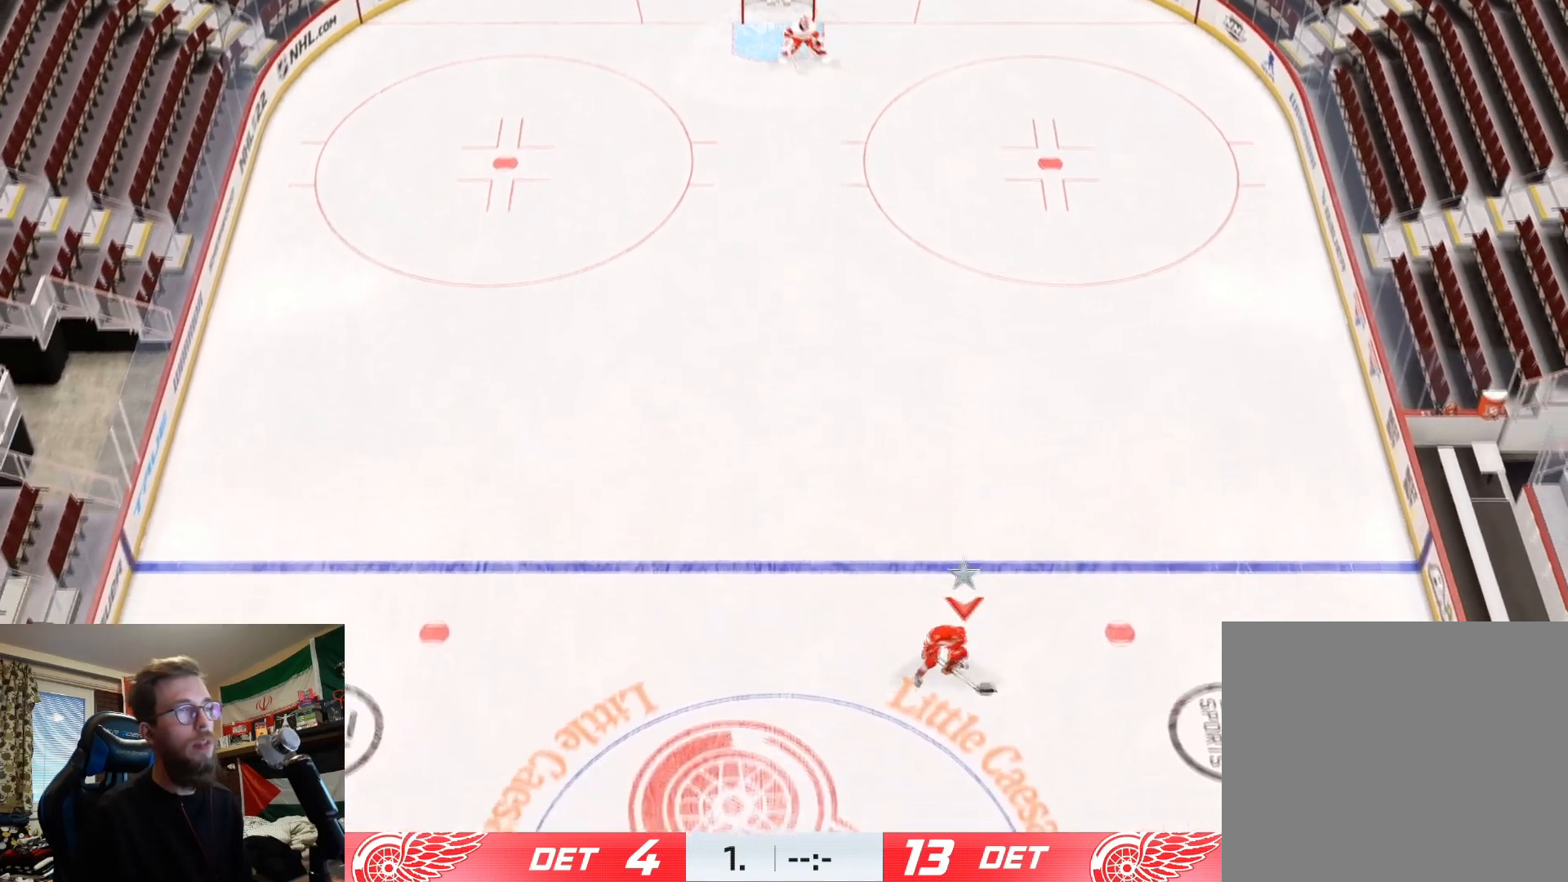
{"buttons": [], "left_stick": "down-left", "right_stick": "center", "events": []}
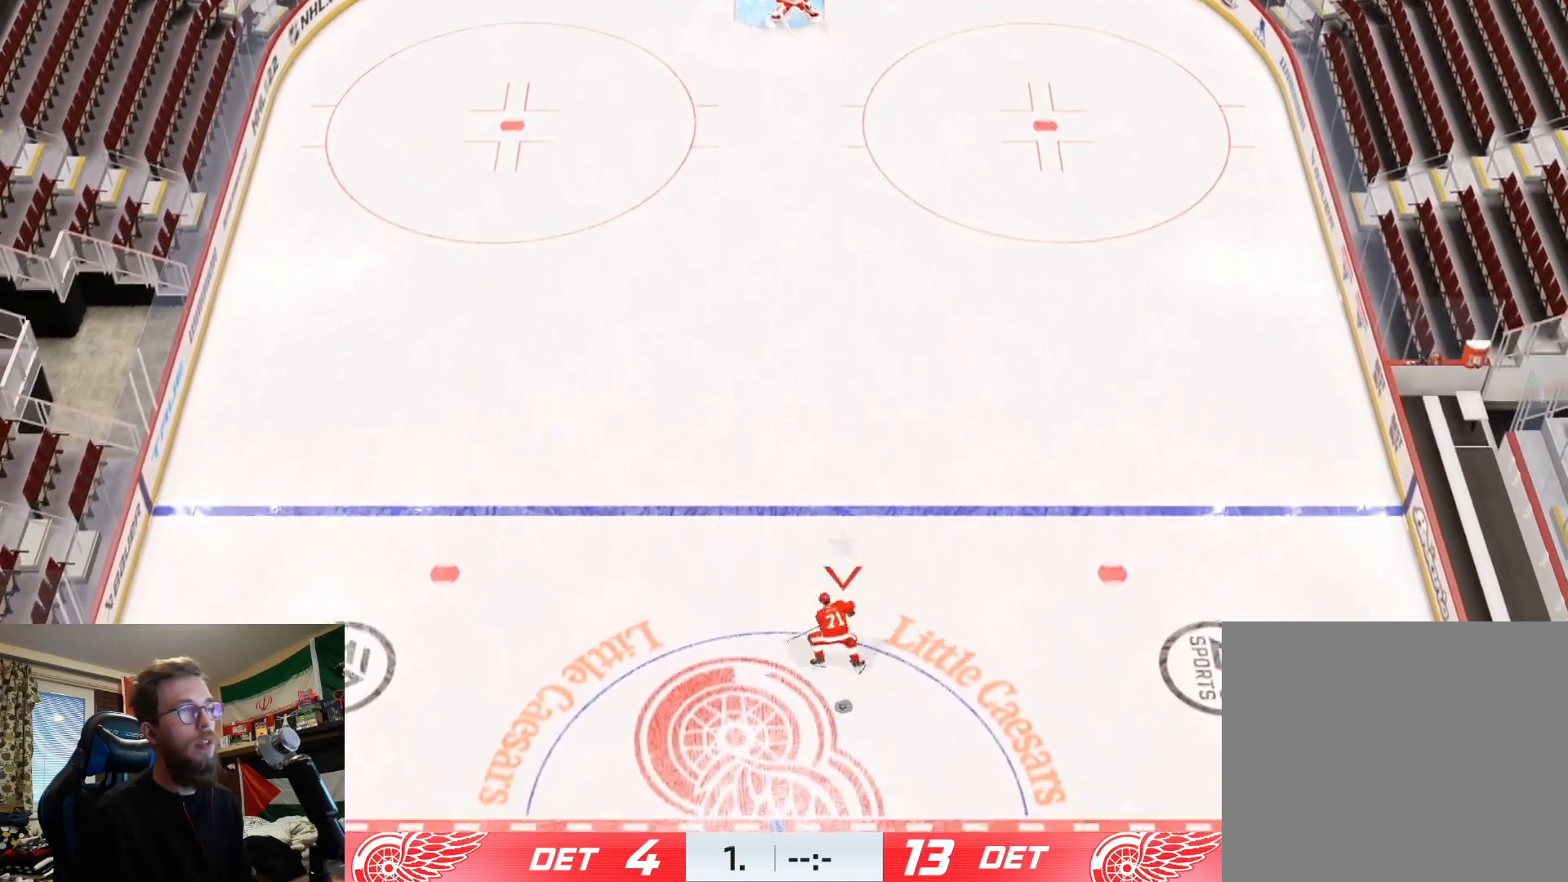
{"buttons": [], "left_stick": "up-left", "right_stick": "center", "events": [[350, "left_stick", "left"], [450, "left_stick", "up-left"]]}
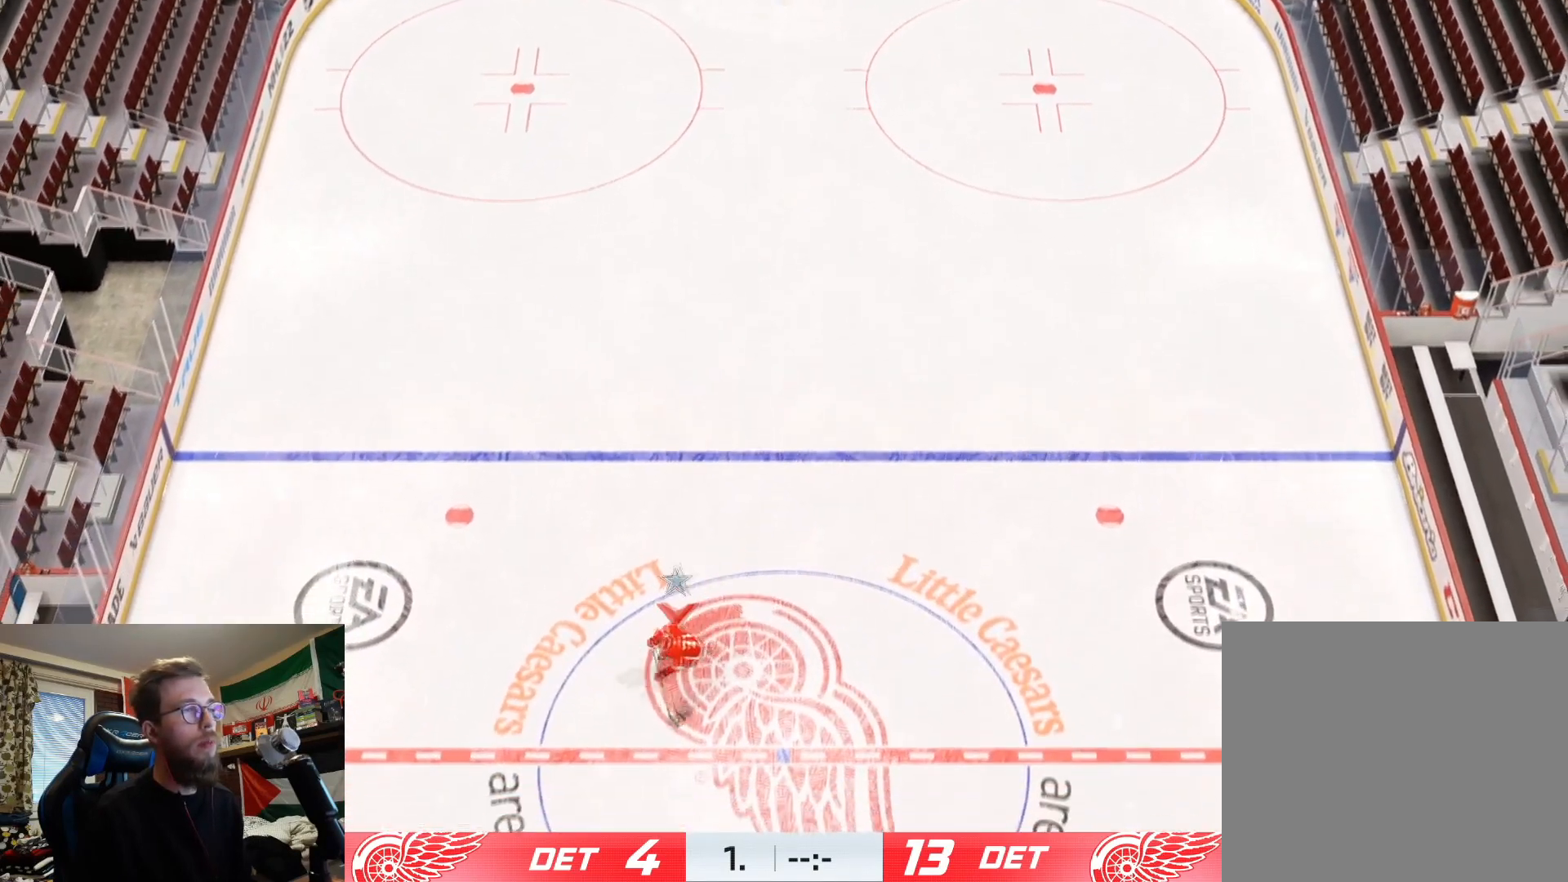
{"buttons": [], "left_stick": "up", "right_stick": "down-left", "events": [[400, "left_stick", "up"], [501, "right_stick", "down-left"]]}
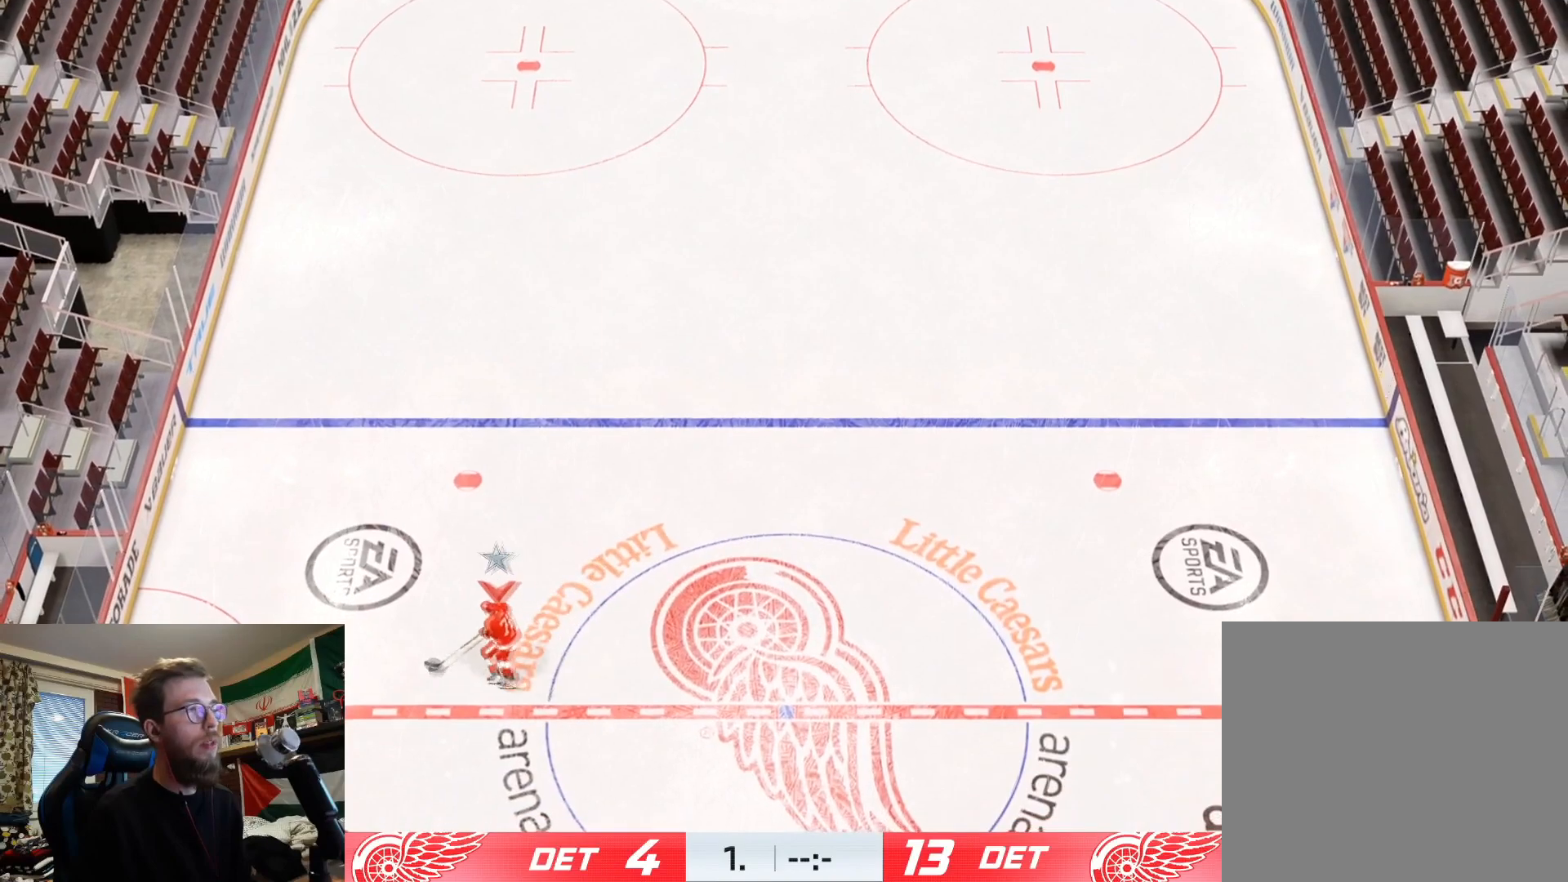
{"buttons": [], "left_stick": "up", "right_stick": "center", "events": [[83, "right_stick", "center"], [333, "L3", "down"], [483, "L3", "up"]]}
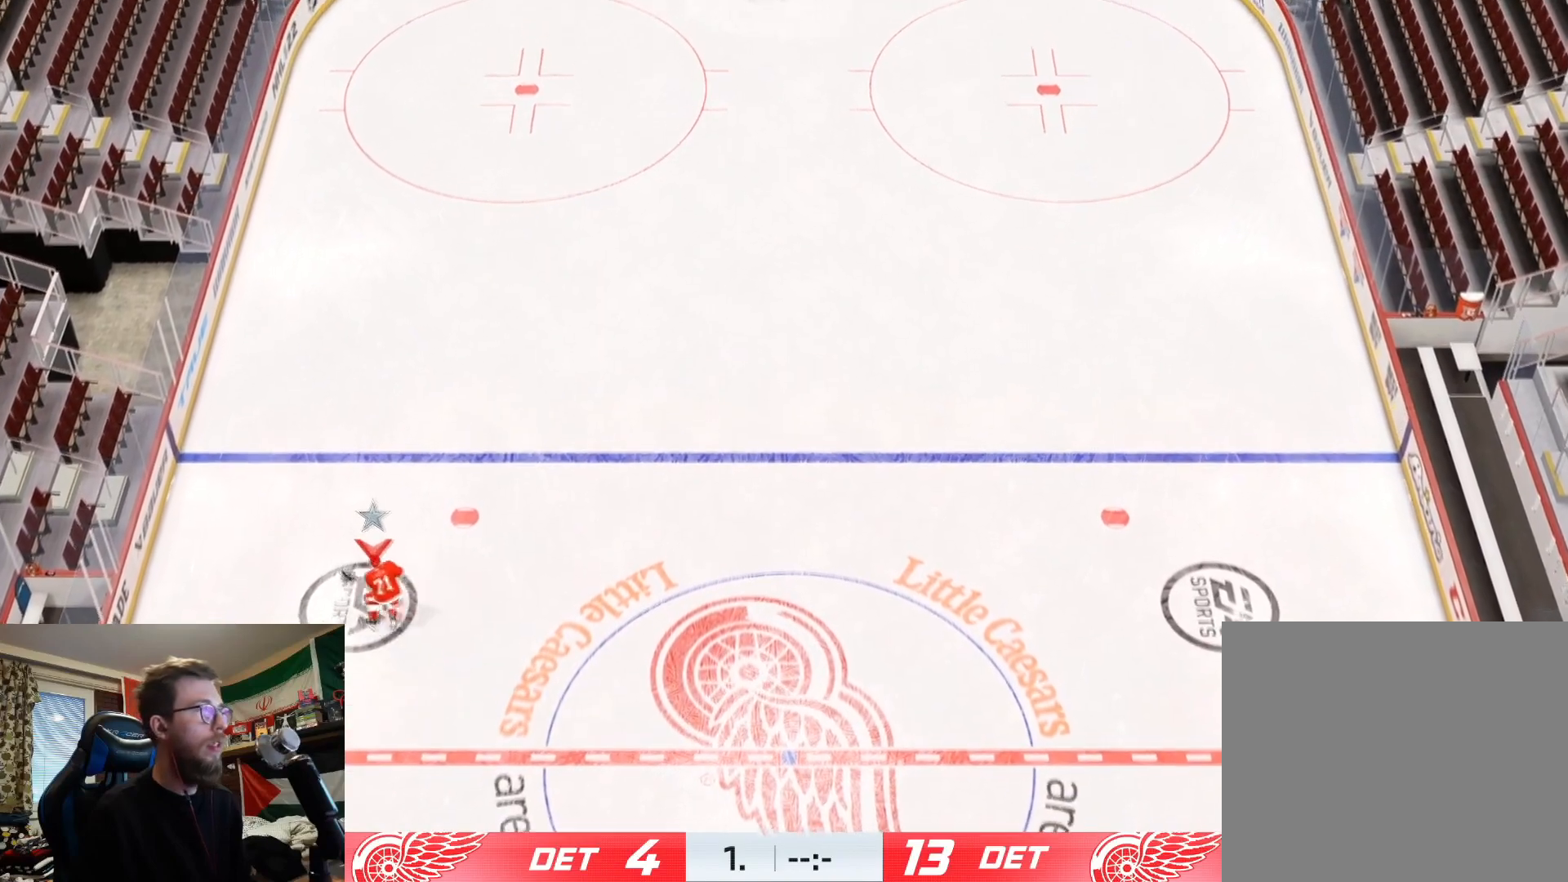
{"buttons": [], "left_stick": "up-right", "right_stick": "center", "events": [[117, "L3", "down"], [117, "left_stick", "up-right"], [250, "L3", "up"]]}